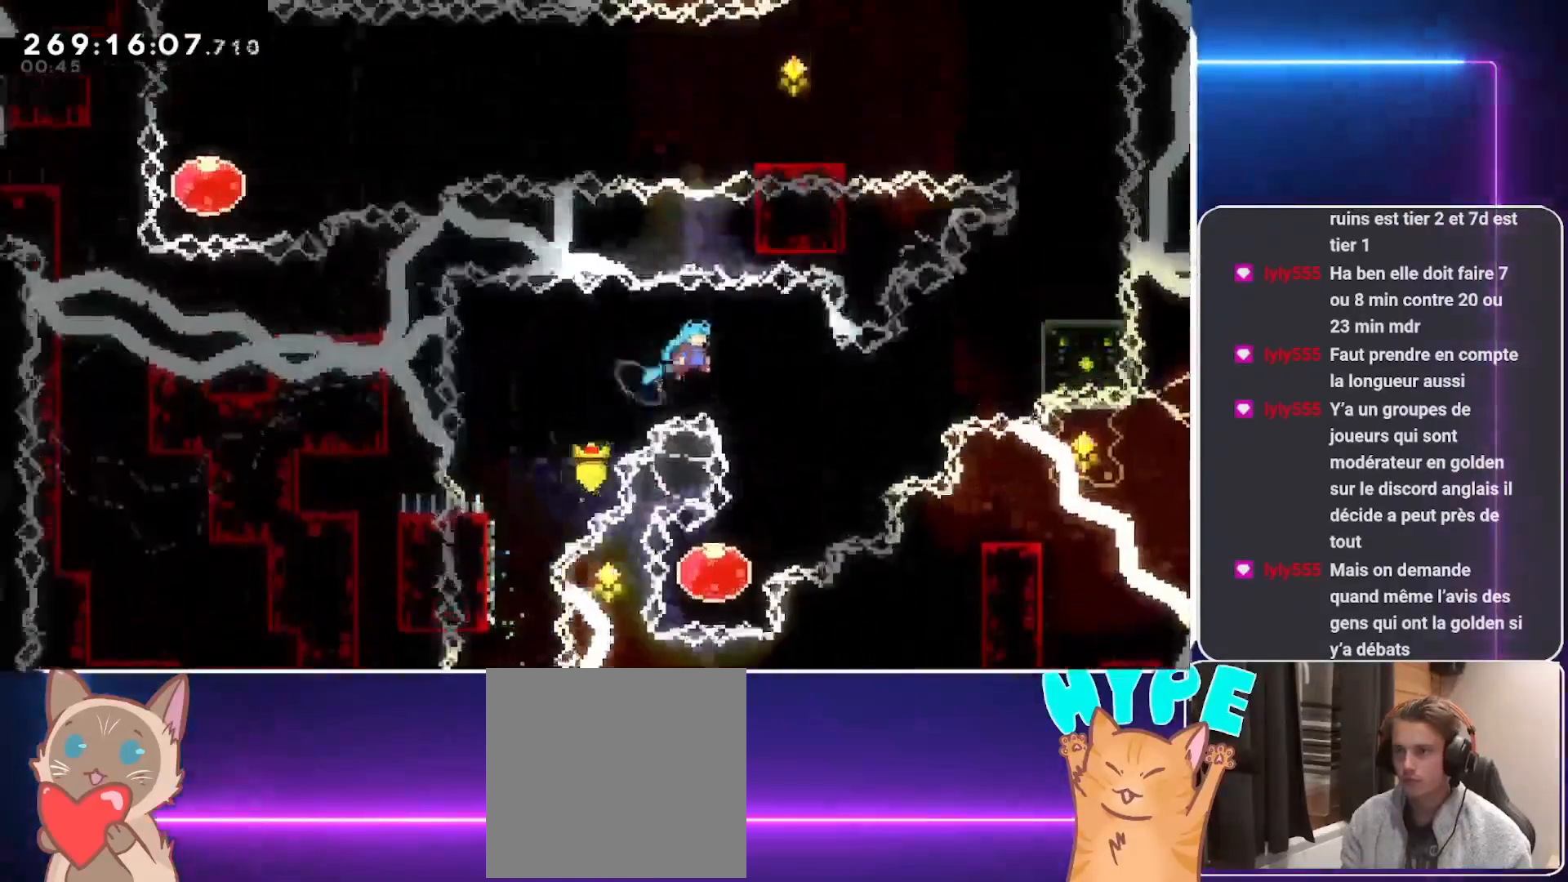
Gameplay with a controller (Xbox layout); each line is a JSON object with the inputs held at the frame after it. "events" lists button and stick changes between this image and that frame as [ms after this image, input, new state], when the widget could be followed in between. Not read: left_stick right_stick.
{"buttons": ["DPAD_UP"], "events": [[42, "A", "up"], [188, "DPAD_RIGHT", "up"], [292, "DPAD_LEFT", "down"], [333, "DPAD_UP", "down"], [458, "DPAD_LEFT", "up"]]}
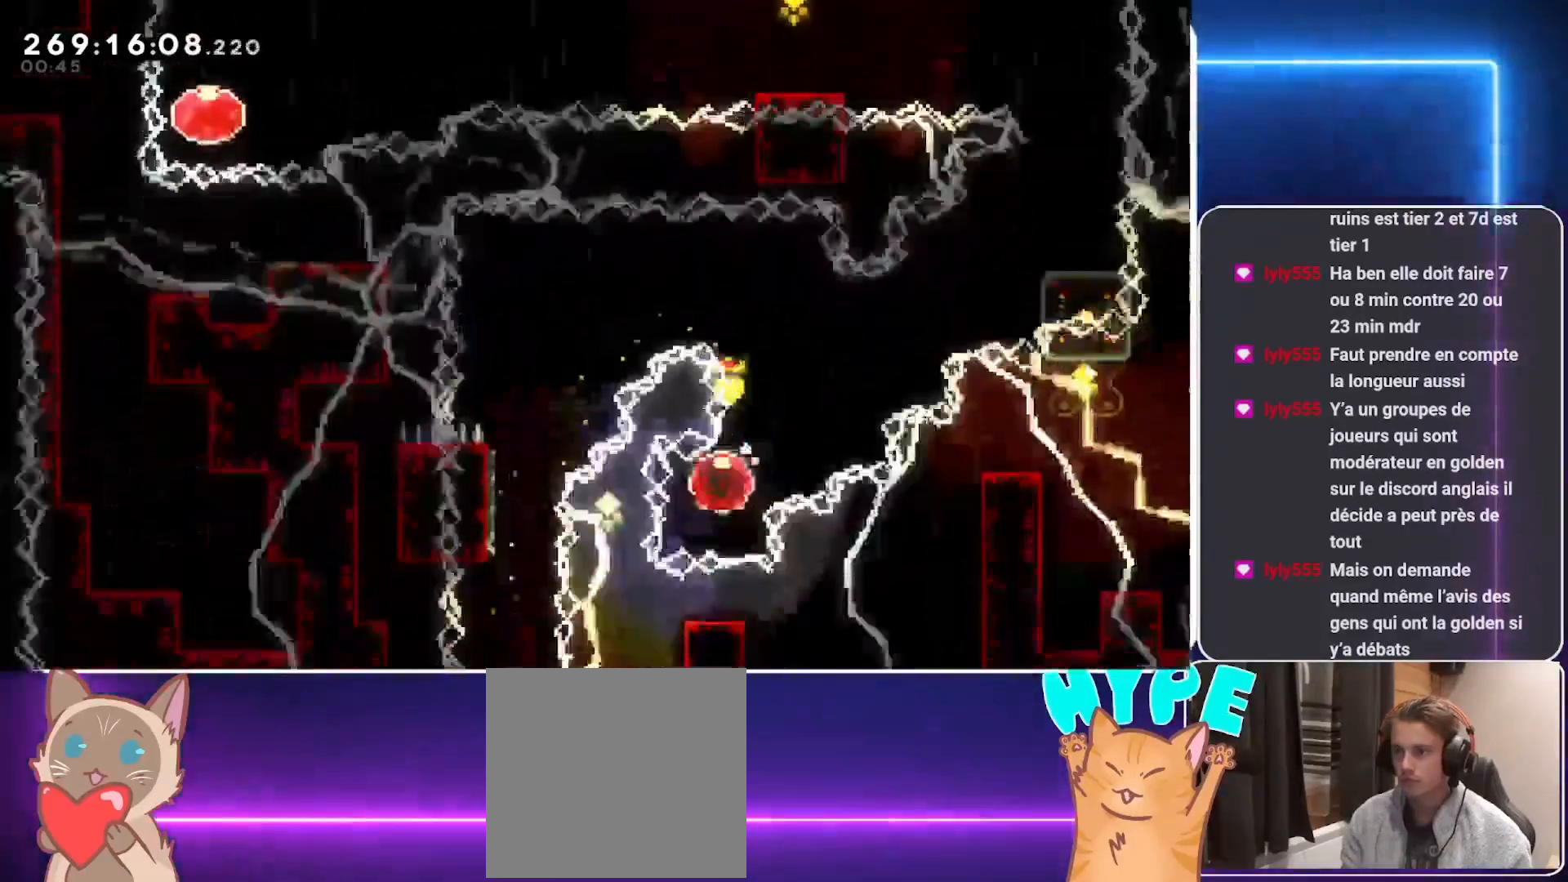
{"buttons": ["DPAD_UP", "DPAD_RIGHT"], "events": [[21, "DPAD_RIGHT", "down"]]}
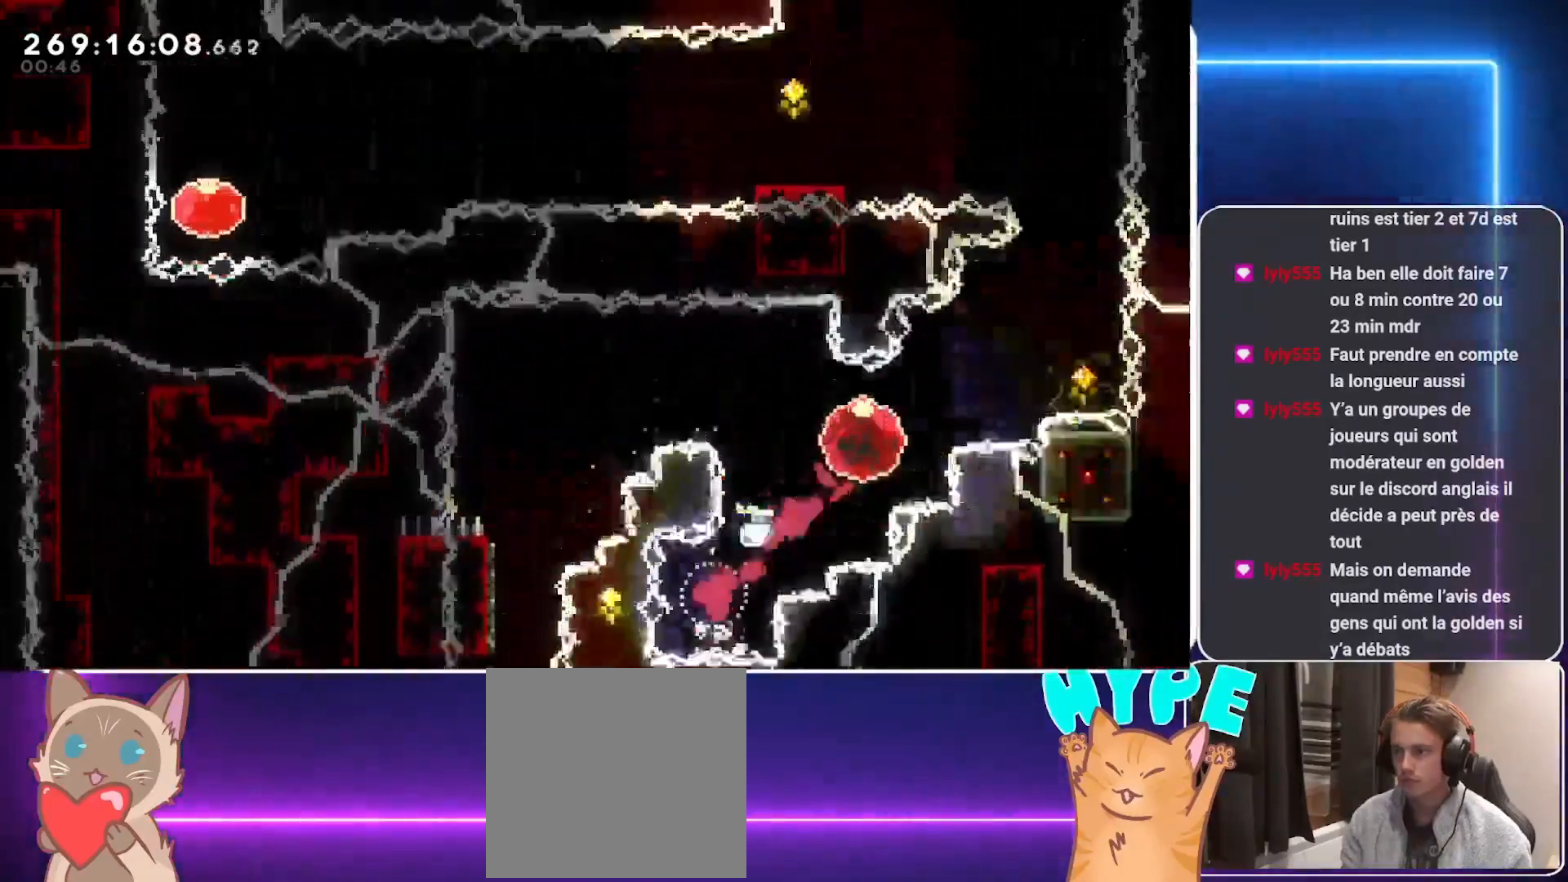
{"buttons": [], "events": [[62, "DPAD_UP", "up"], [208, "DPAD_RIGHT", "up"], [312, "DPAD_DOWN", "down"], [312, "R1", "down"], [438, "R1", "up"], [479, "DPAD_DOWN", "up"]]}
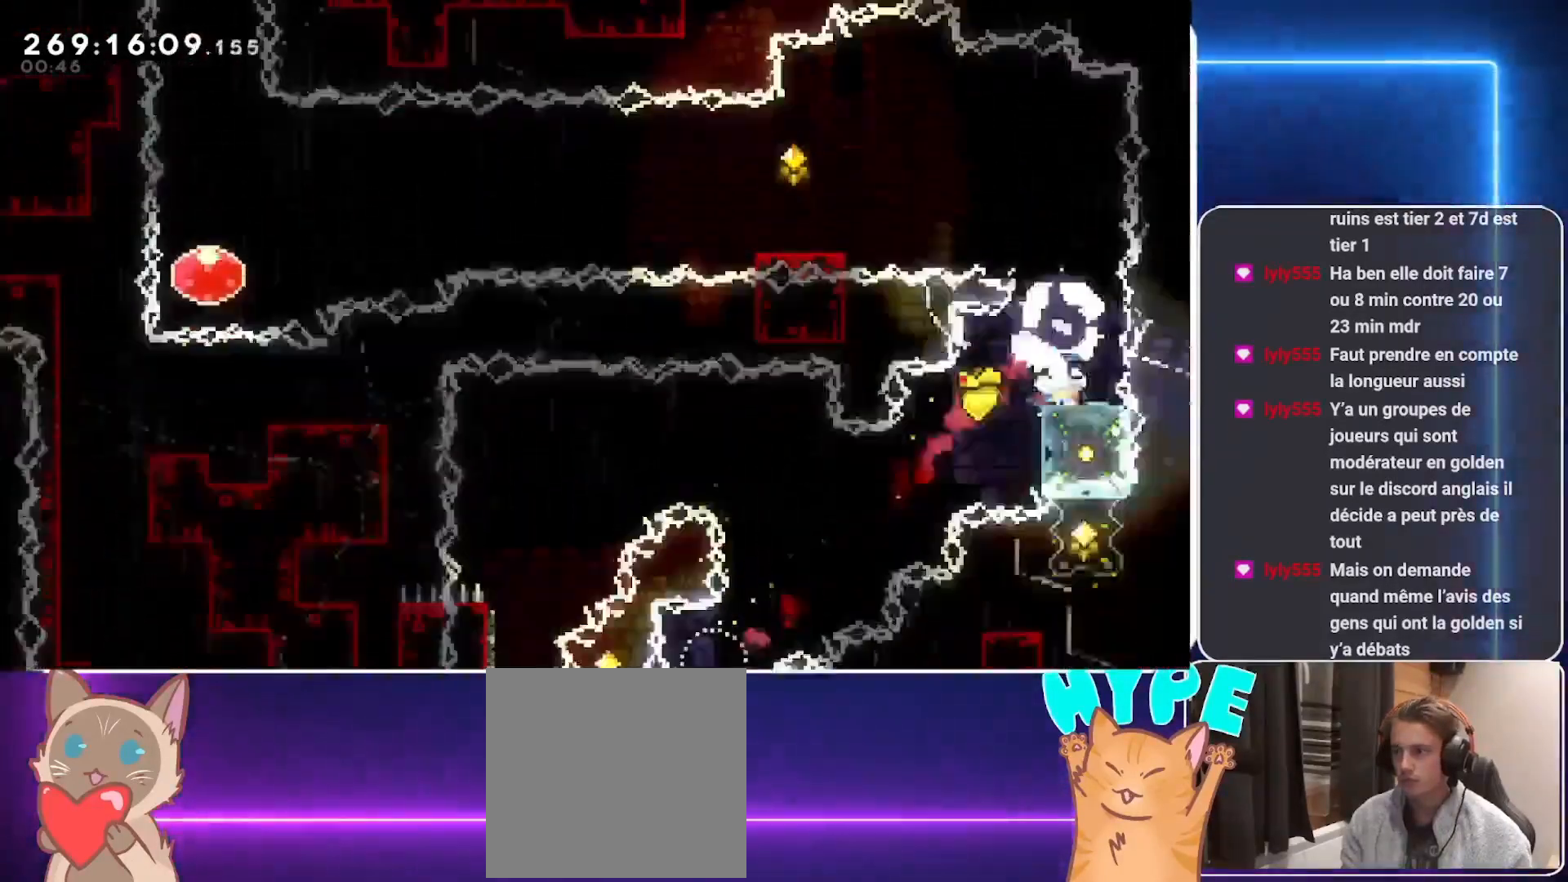
{"buttons": ["A", "DPAD_LEFT"], "events": [[42, "A", "down"], [146, "DPAD_LEFT", "down"]]}
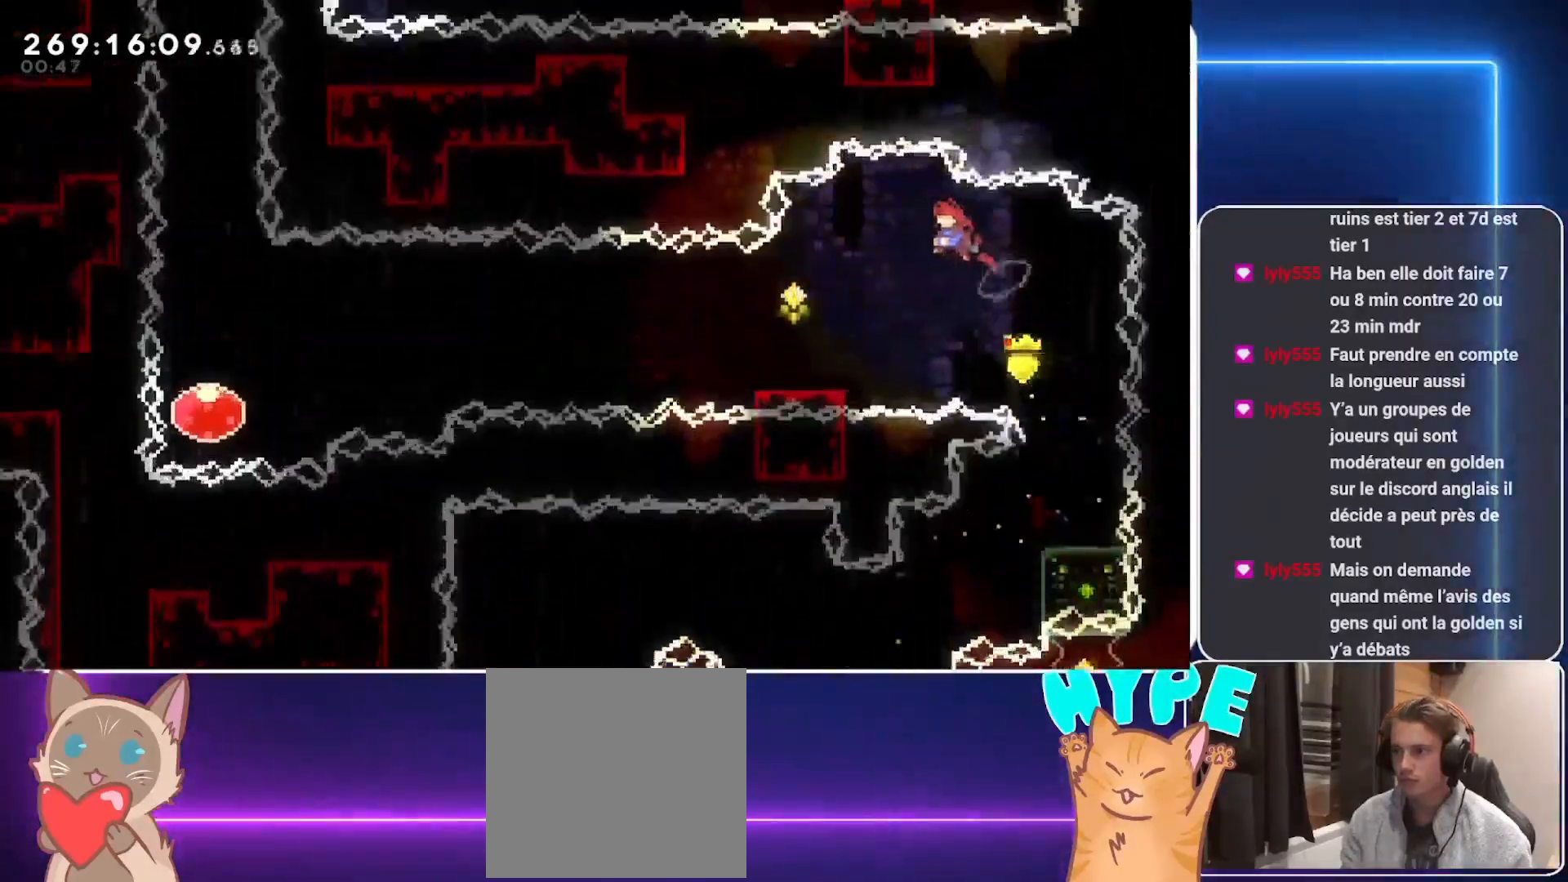
{"buttons": ["A", "DPAD_LEFT"], "events": [[146, "A", "up"], [146, "DPAD_DOWN", "down"], [292, "R1", "down"], [375, "R1", "up"], [458, "A", "down"], [458, "DPAD_DOWN", "up"]]}
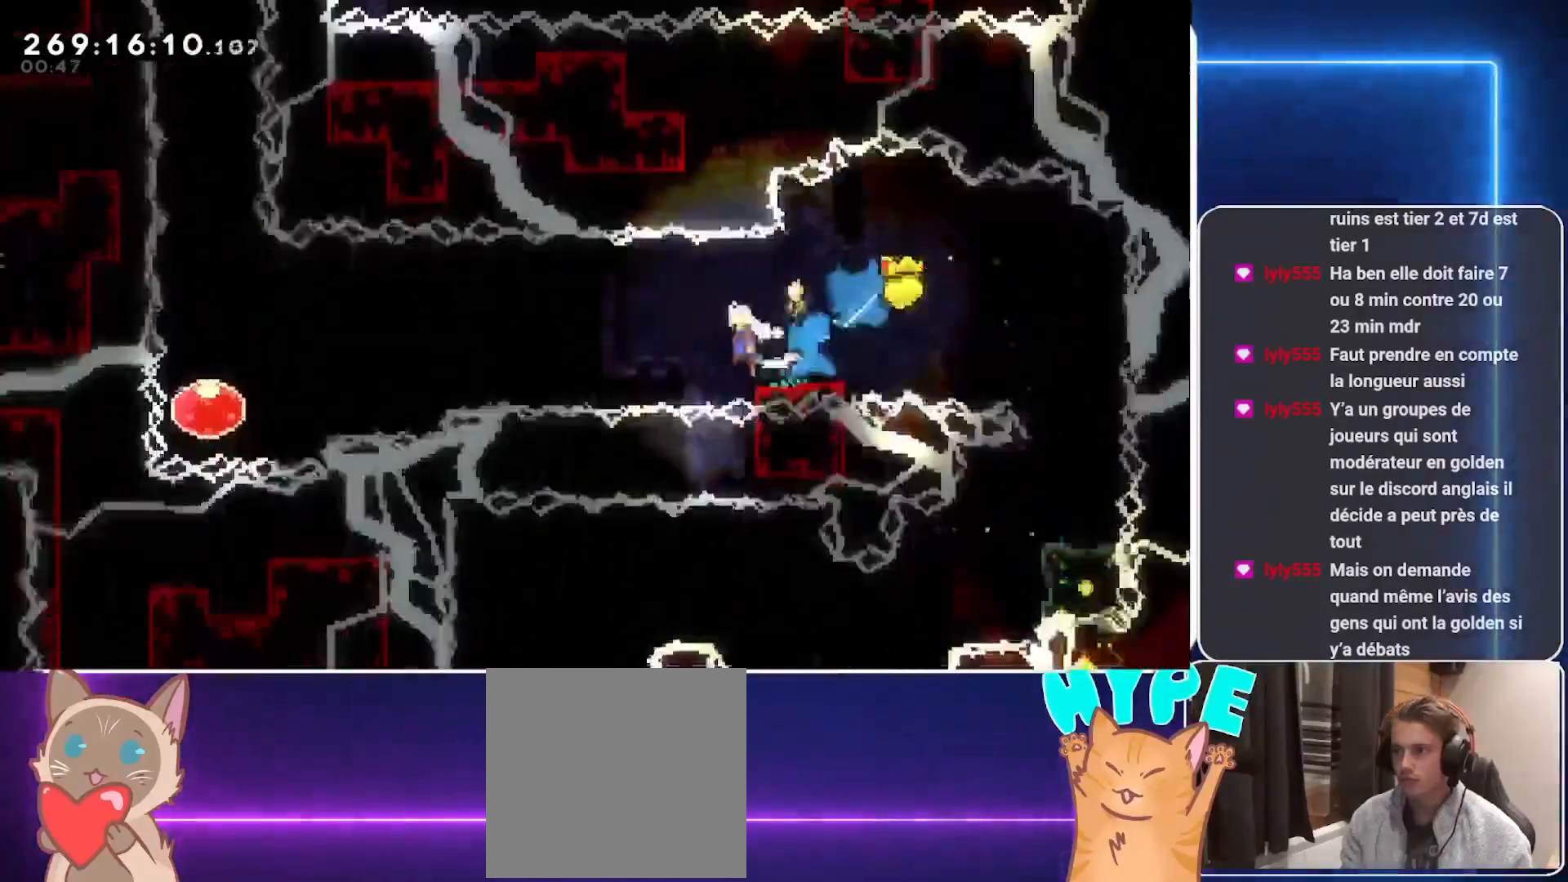
{"buttons": ["A", "DPAD_LEFT"], "events": []}
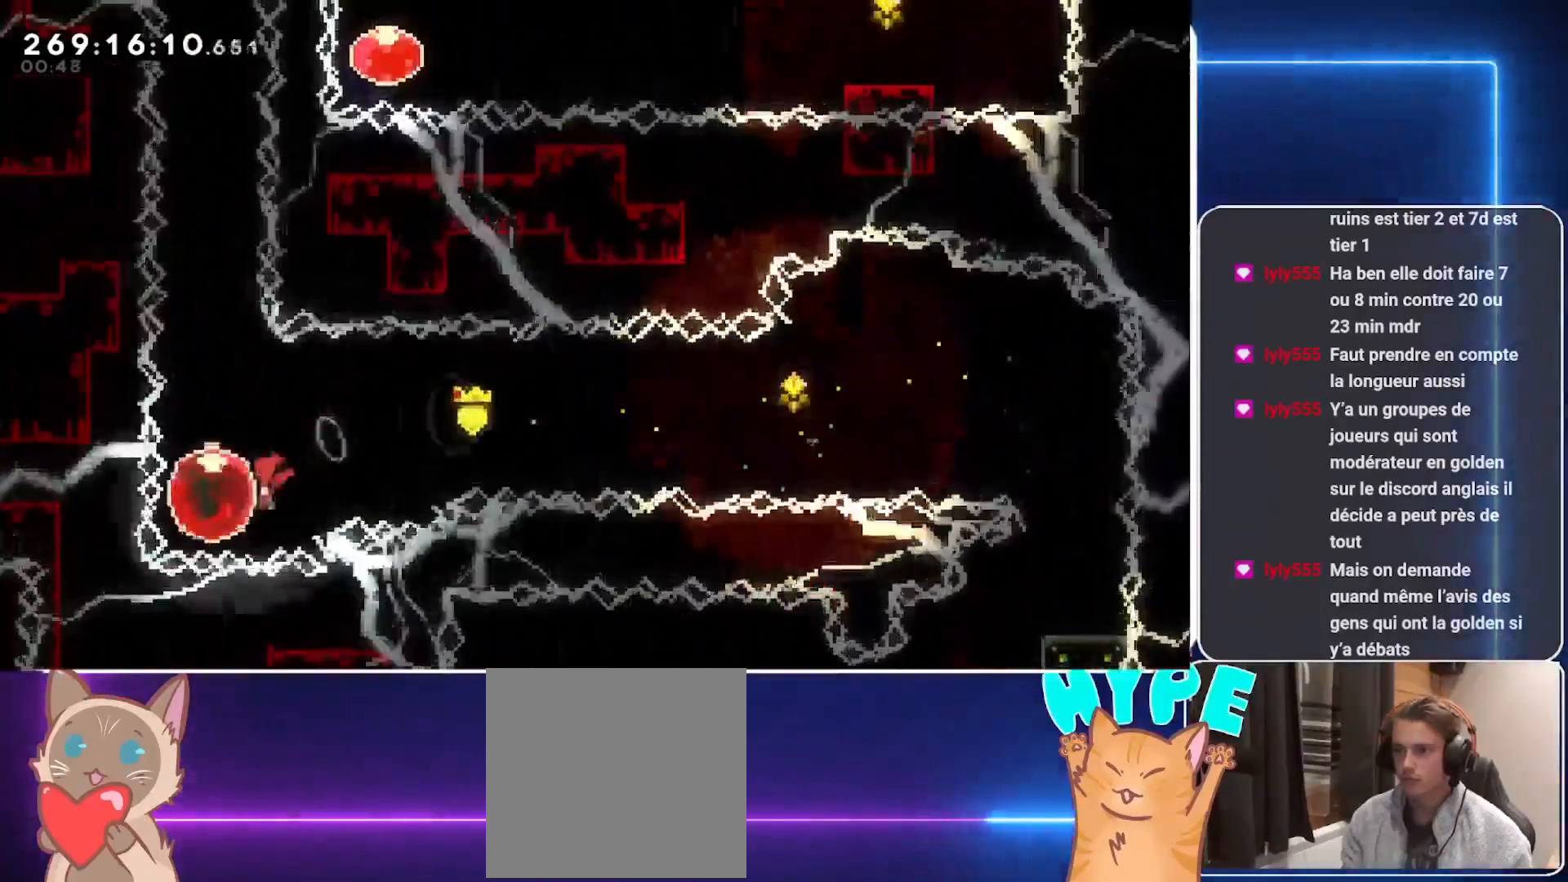
{"buttons": ["DPAD_UP"], "events": [[21, "A", "up"], [21, "DPAD_LEFT", "up"], [104, "DPAD_UP", "down"]]}
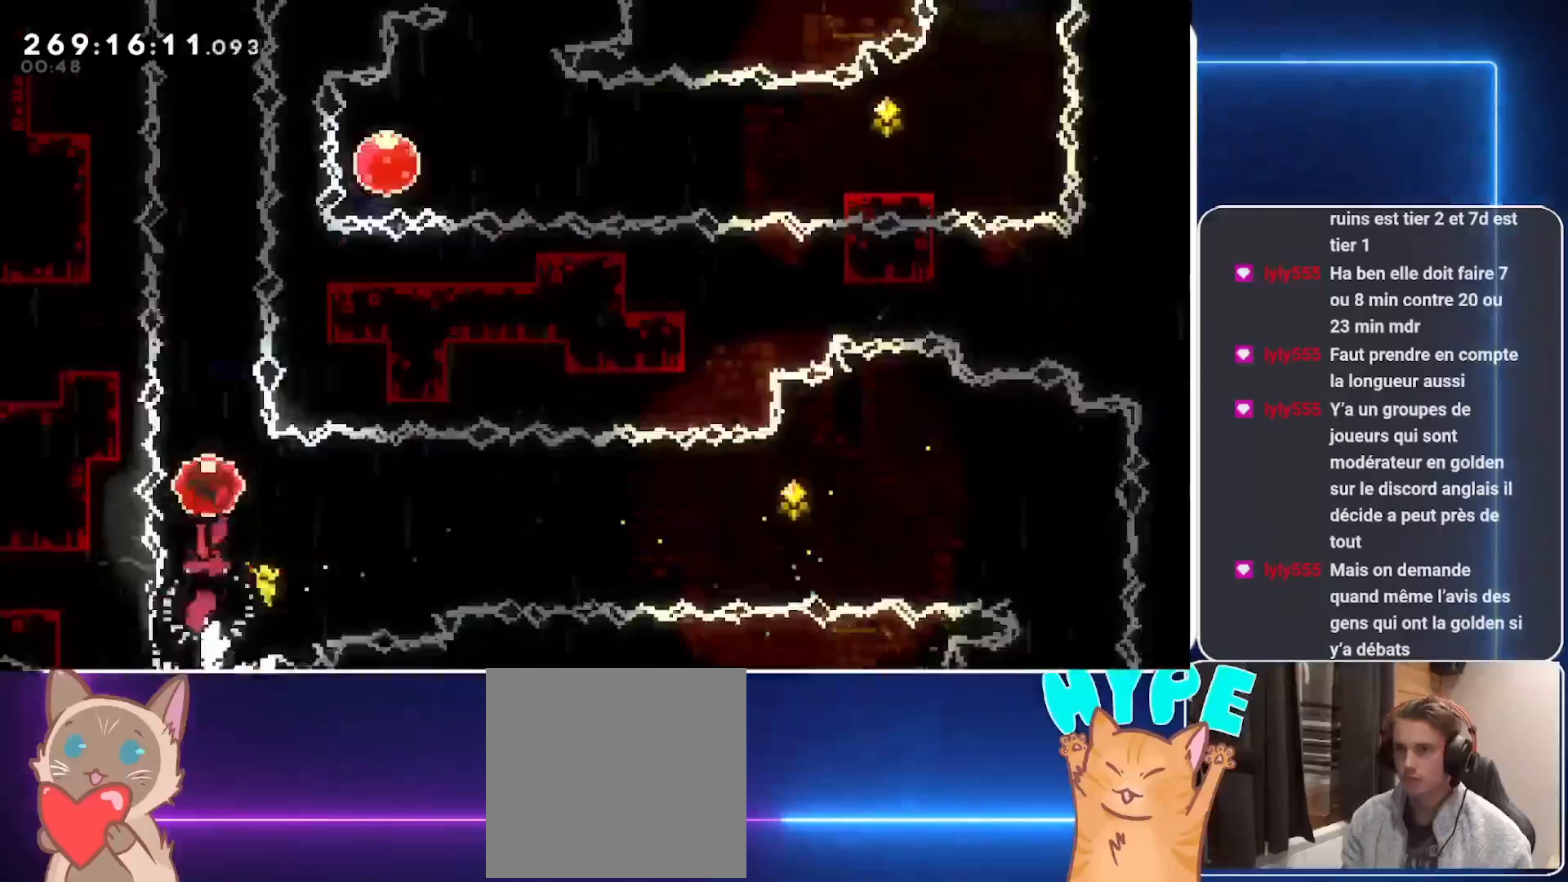
{"buttons": ["DPAD_UP"], "events": []}
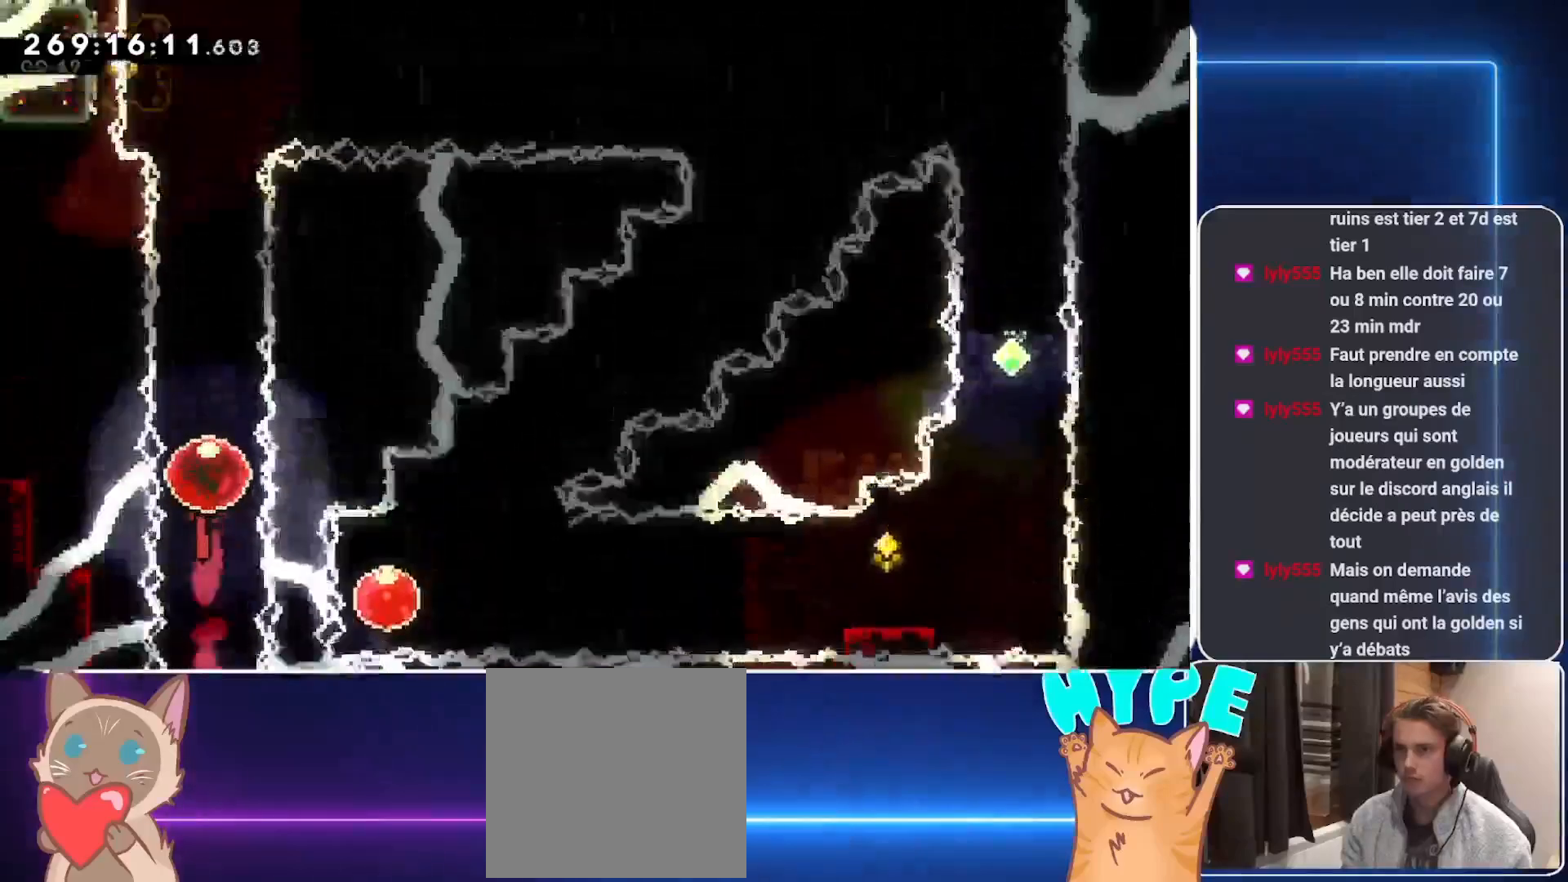
{"buttons": ["R1", "DPAD_LEFT"], "events": [[292, "DPAD_UP", "up"], [417, "DPAD_LEFT", "down"], [438, "R1", "down"]]}
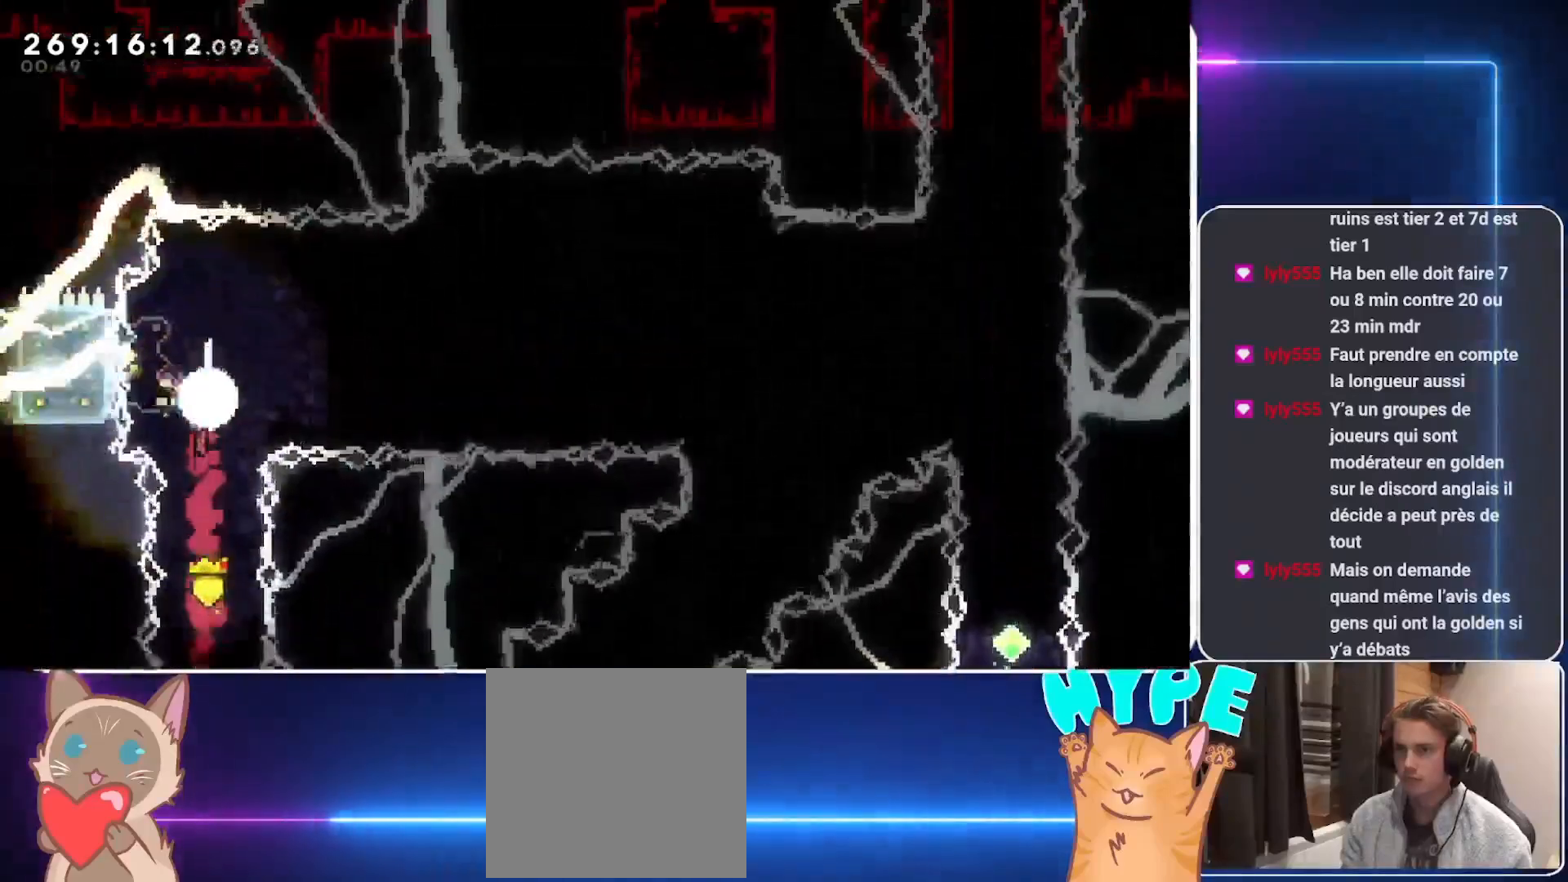
{"buttons": ["A", "DPAD_RIGHT"], "events": [[21, "R1", "up"], [42, "DPAD_LEFT", "up"], [104, "DPAD_RIGHT", "down"], [125, "A", "down"]]}
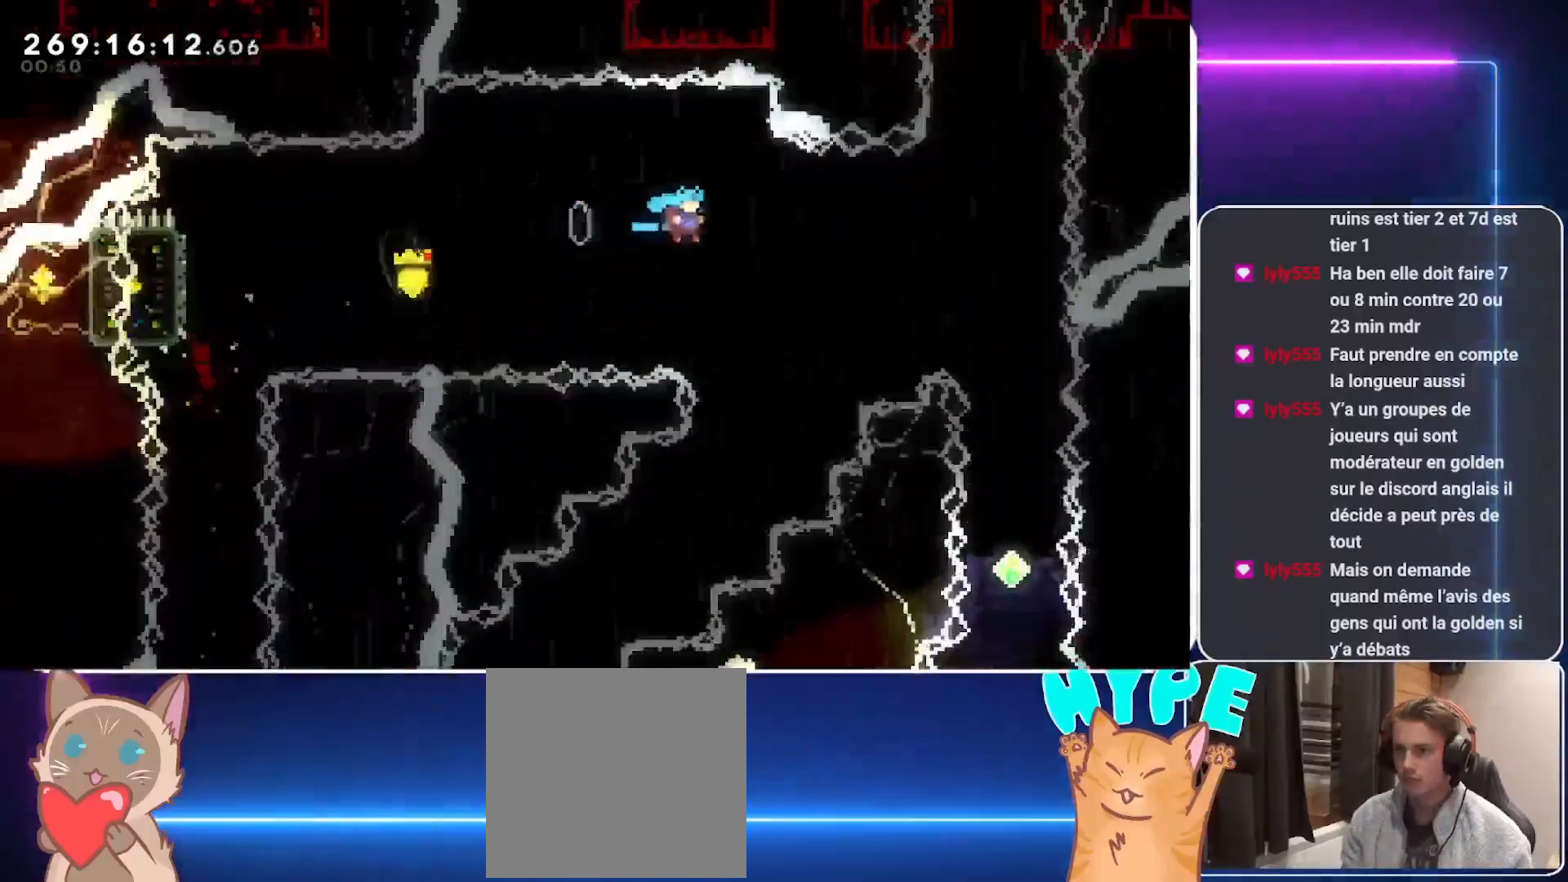
{"buttons": ["DPAD_LEFT"], "events": [[229, "DPAD_RIGHT", "up"], [250, "A", "up"], [396, "DPAD_LEFT", "down"]]}
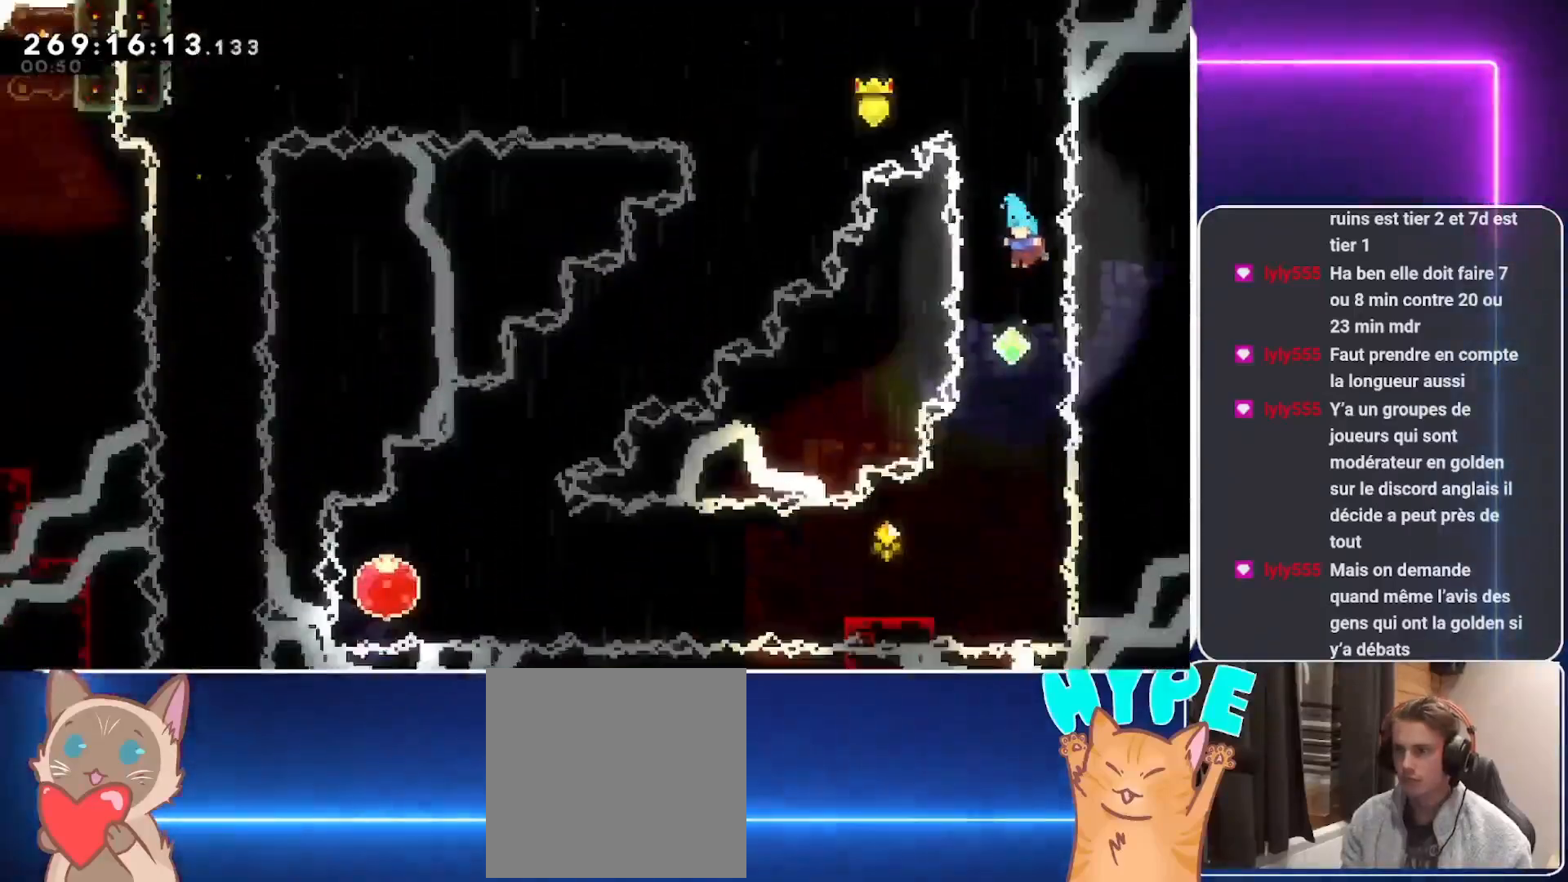
{"buttons": ["DPAD_DOWN", "DPAD_LEFT"], "events": [[104, "DPAD_LEFT", "up"], [188, "DPAD_LEFT", "down"], [333, "DPAD_LEFT", "up"], [500, "DPAD_DOWN", "down"], [500, "DPAD_LEFT", "down"]]}
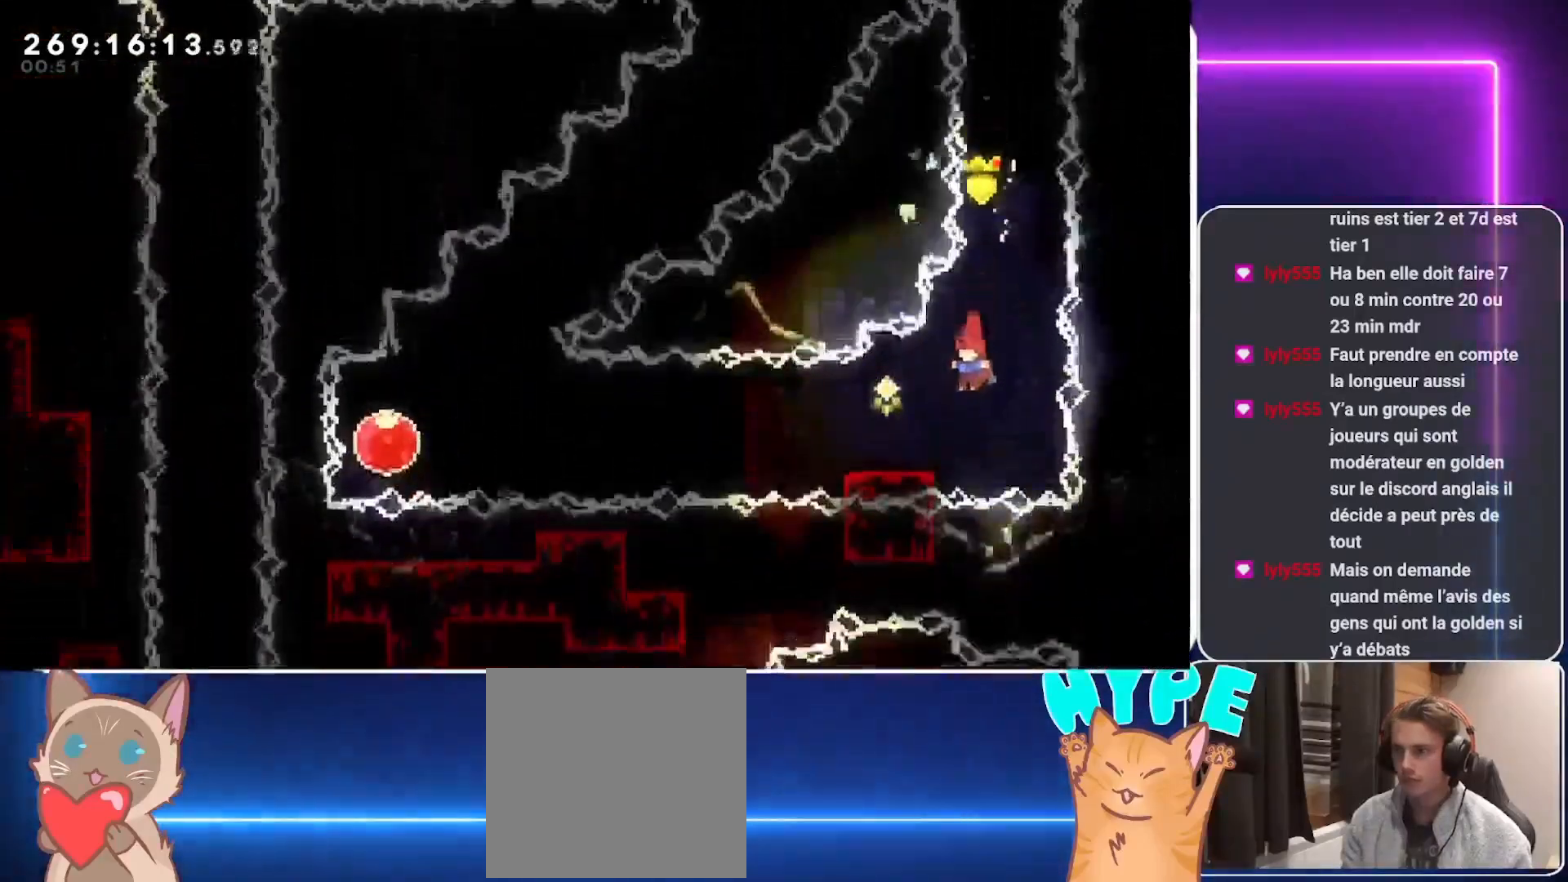
{"buttons": ["A", "DPAD_LEFT"], "events": [[62, "R1", "down"], [167, "R1", "up"], [229, "DPAD_DOWN", "up"], [250, "A", "down"]]}
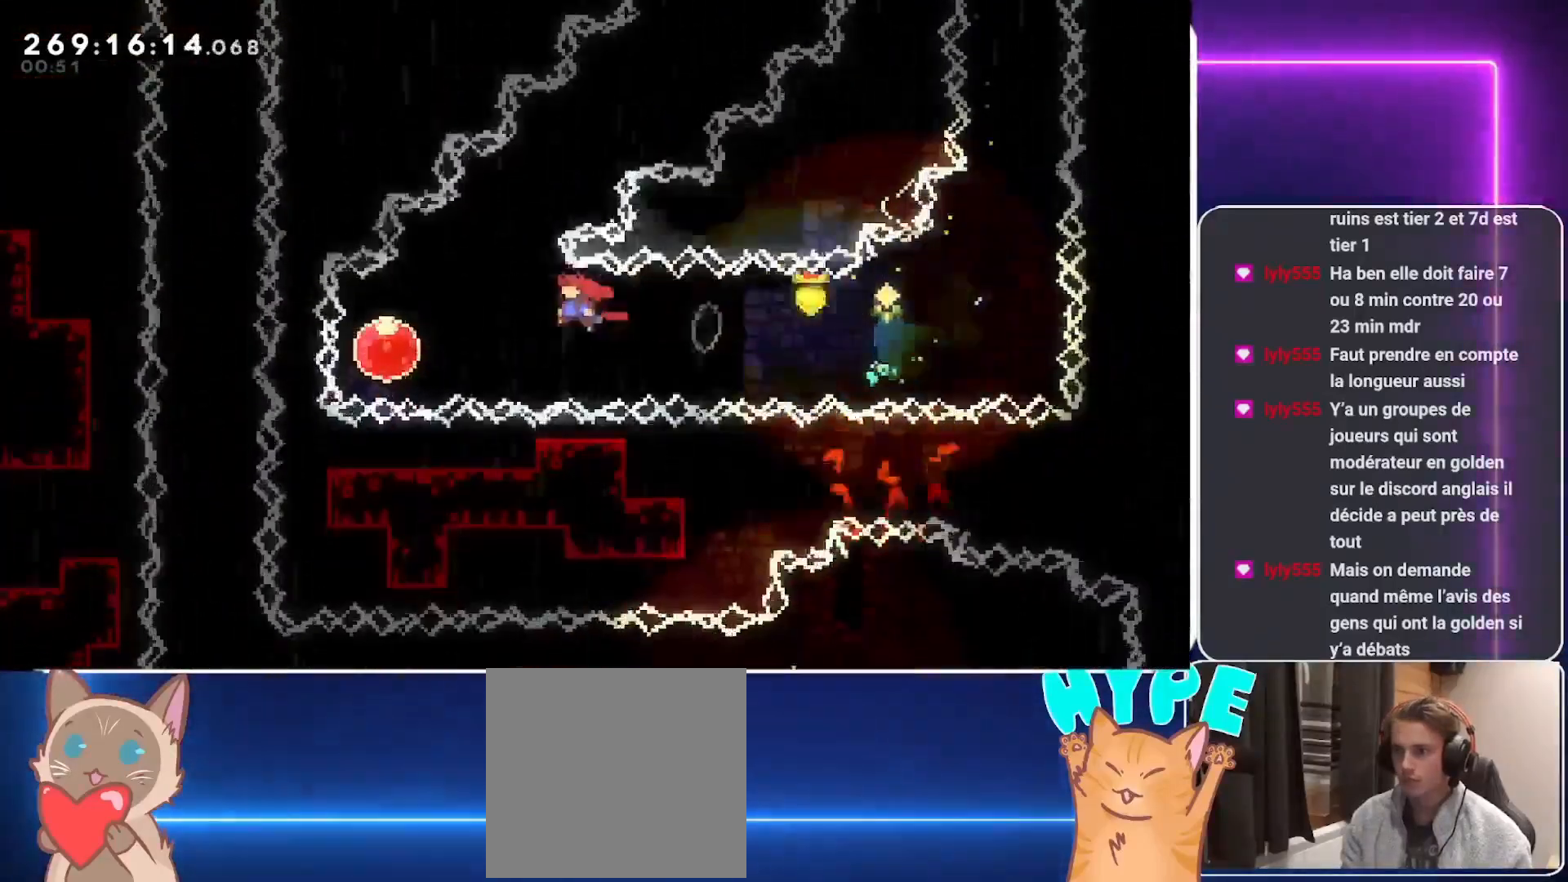
{"buttons": ["DPAD_UP", "DPAD_RIGHT"], "events": [[188, "DPAD_LEFT", "up"], [229, "A", "up"], [271, "DPAD_UP", "down"], [312, "DPAD_RIGHT", "down"]]}
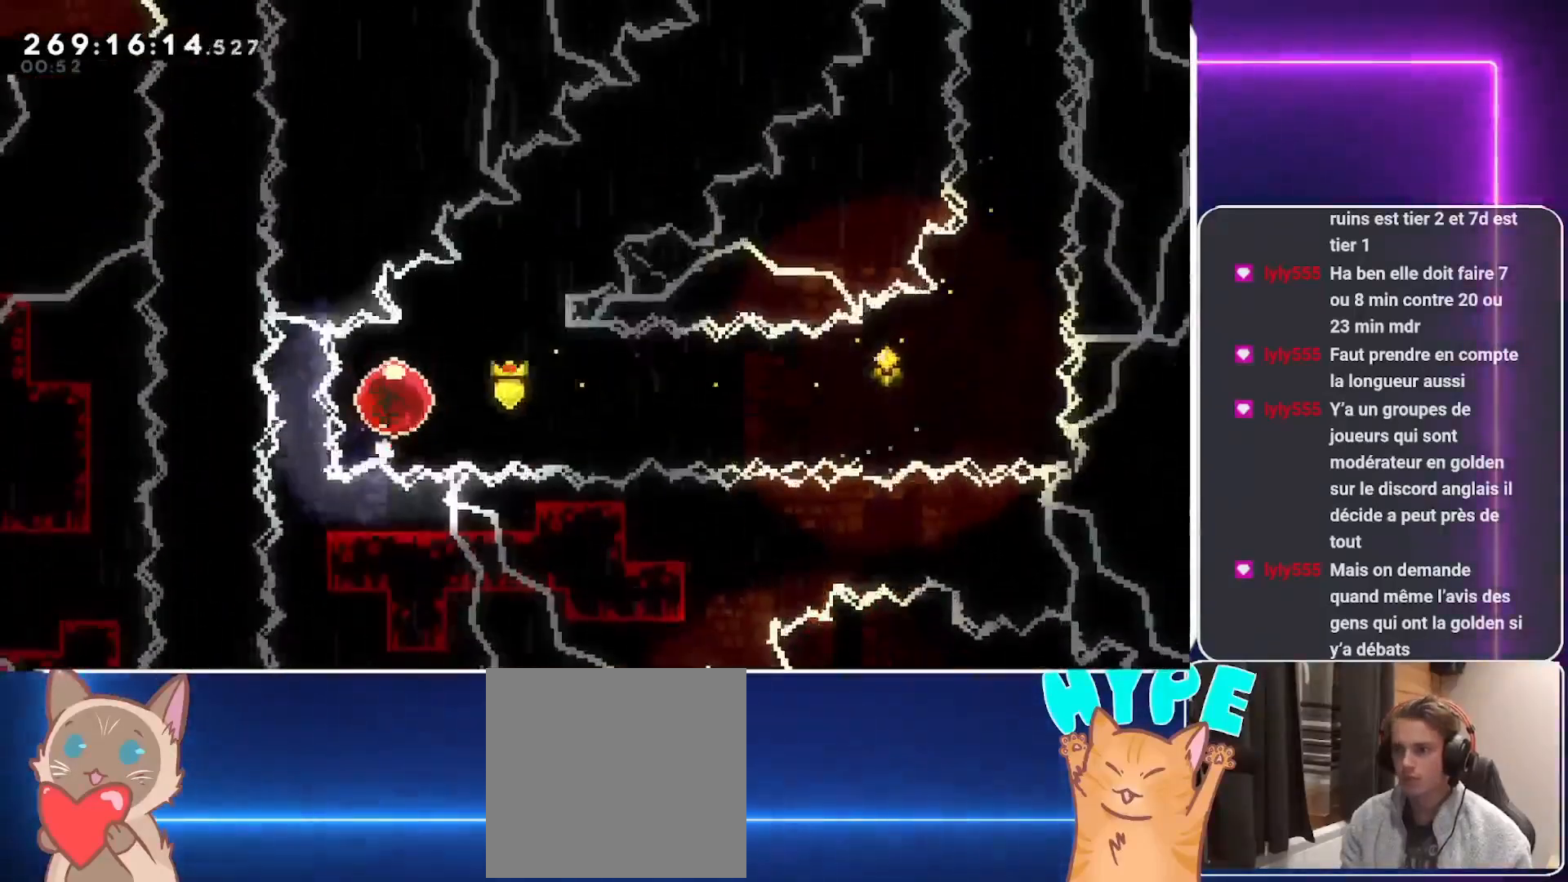
{"buttons": ["DPAD_UP", "DPAD_RIGHT"], "events": []}
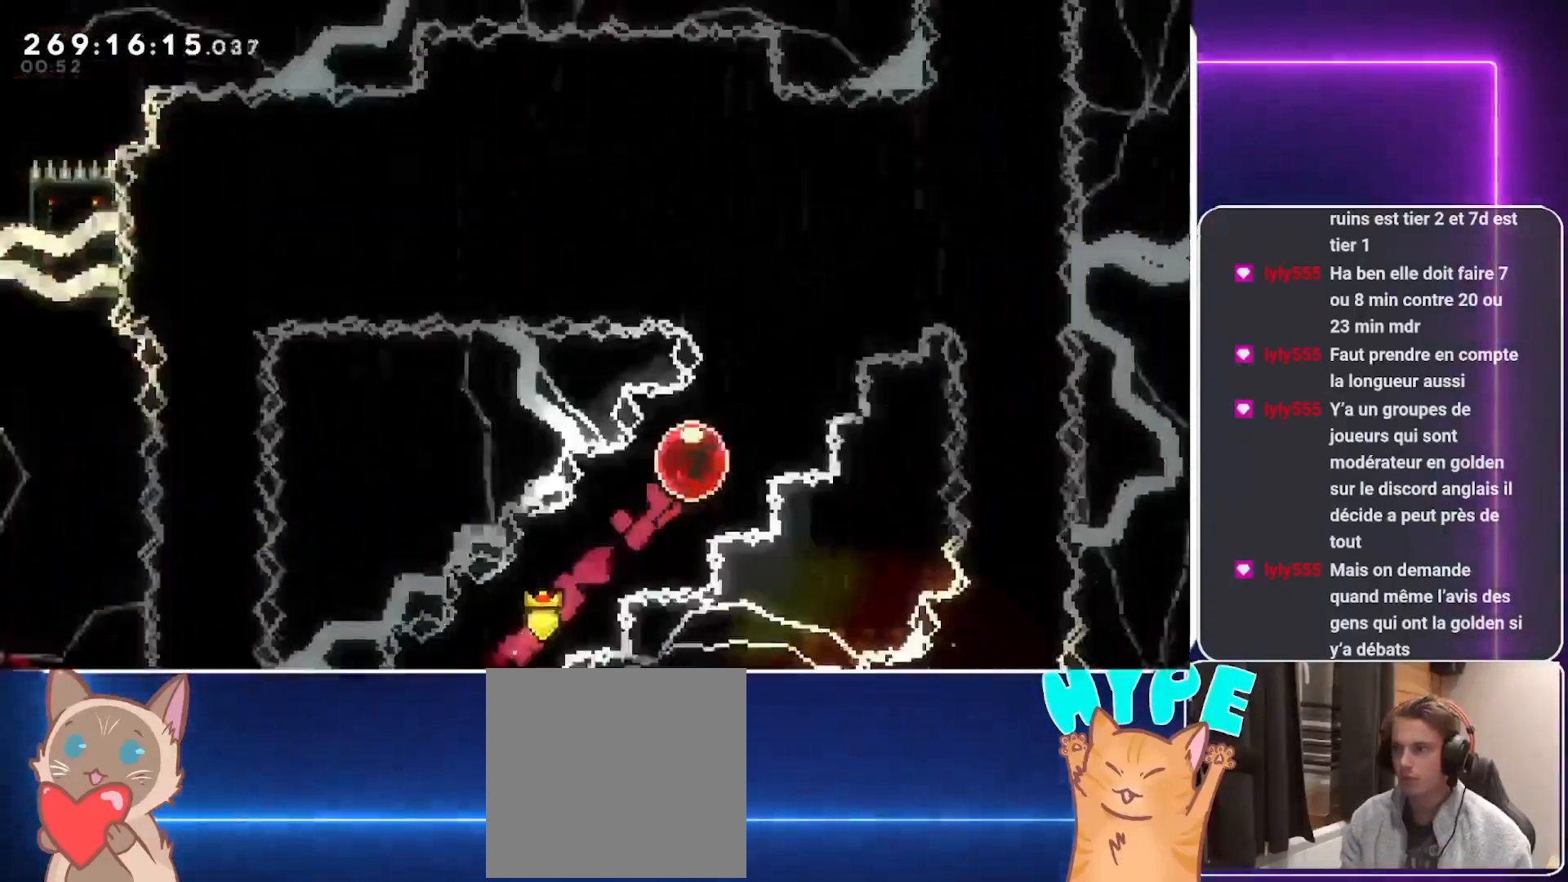
{"buttons": ["R1", "DPAD_UP"], "events": [[146, "DPAD_RIGHT", "up"], [271, "DPAD_UP", "up"], [479, "DPAD_UP", "down"], [500, "R1", "down"]]}
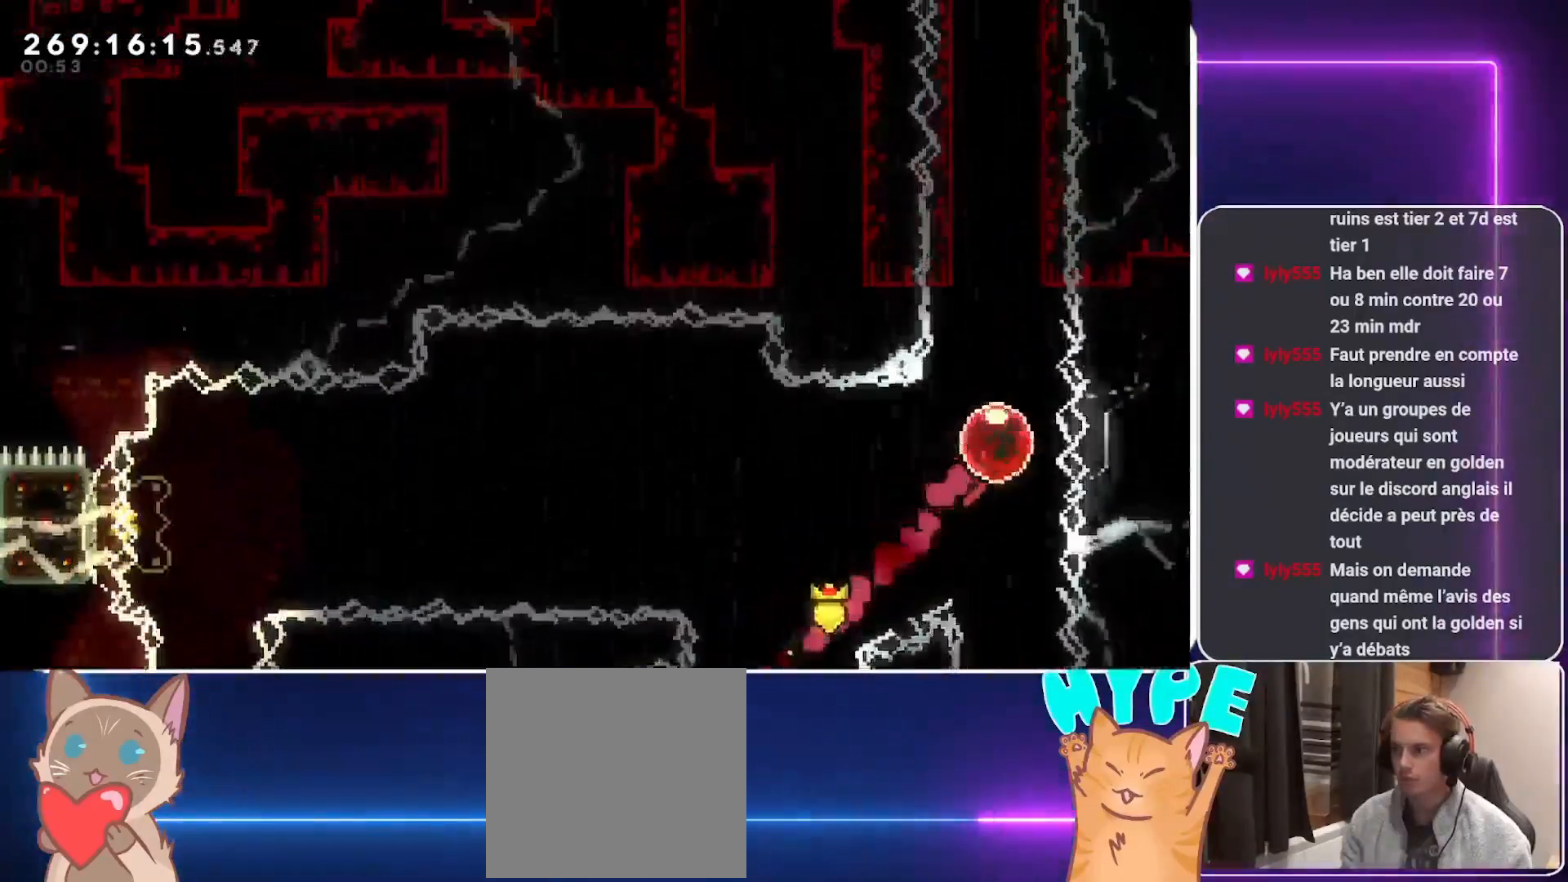
{"buttons": ["L2", "DPAD_UP", "DPAD_RIGHT"], "events": [[188, "R1", "up"], [271, "DPAD_RIGHT", "down"], [292, "L2", "down"], [333, "A", "down"], [458, "A", "up"]]}
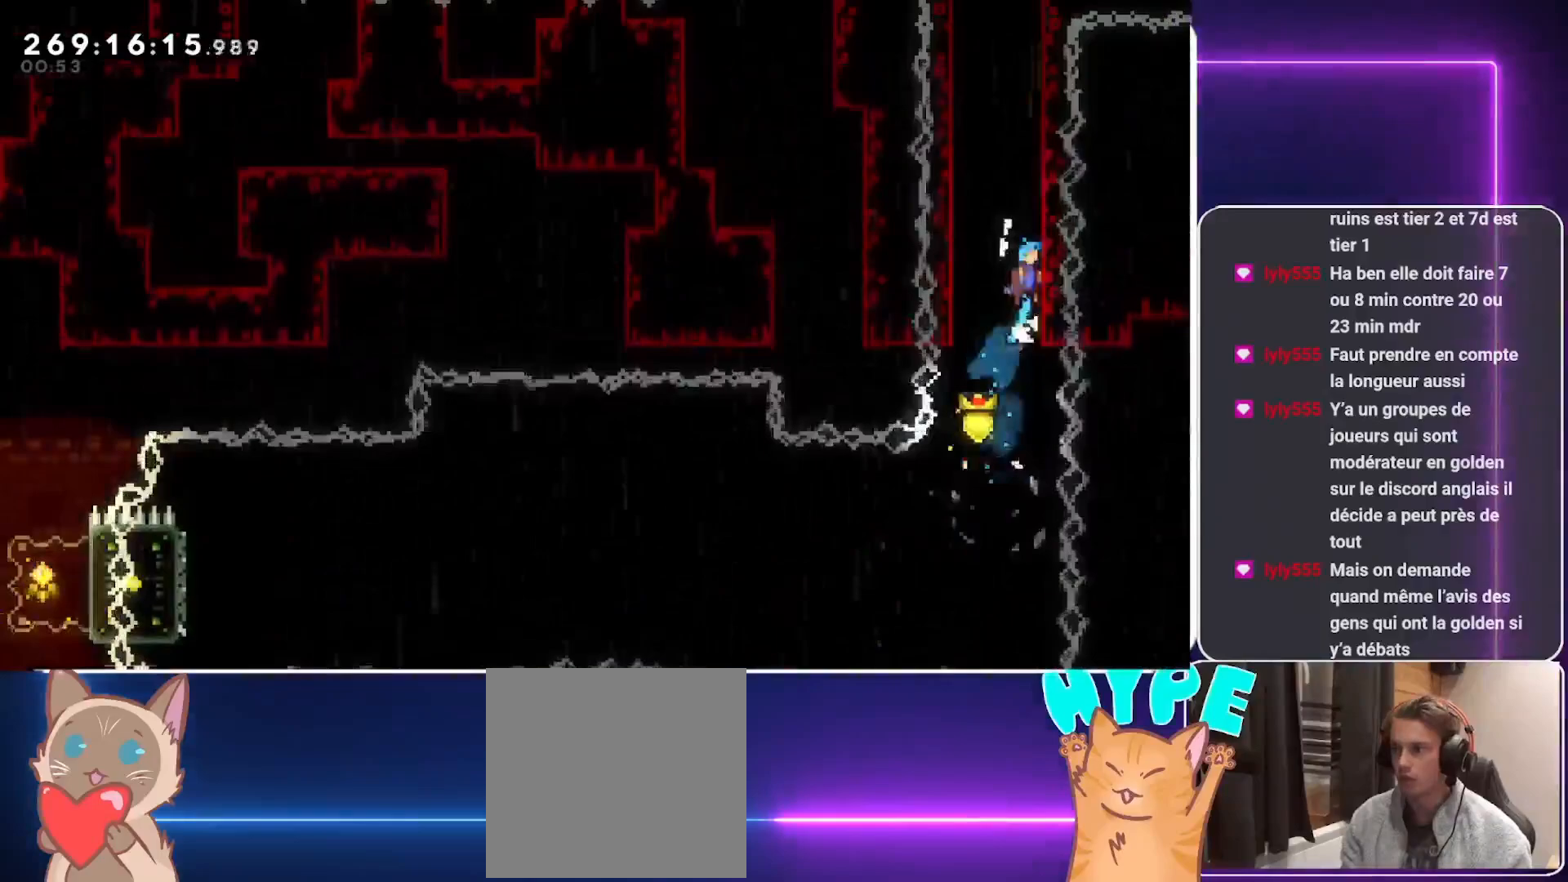
{"buttons": ["A", "L2", "DPAD_UP", "DPAD_RIGHT"], "events": [[42, "A", "down"], [167, "A", "up"], [208, "A", "down"], [333, "A", "up"], [417, "A", "down"]]}
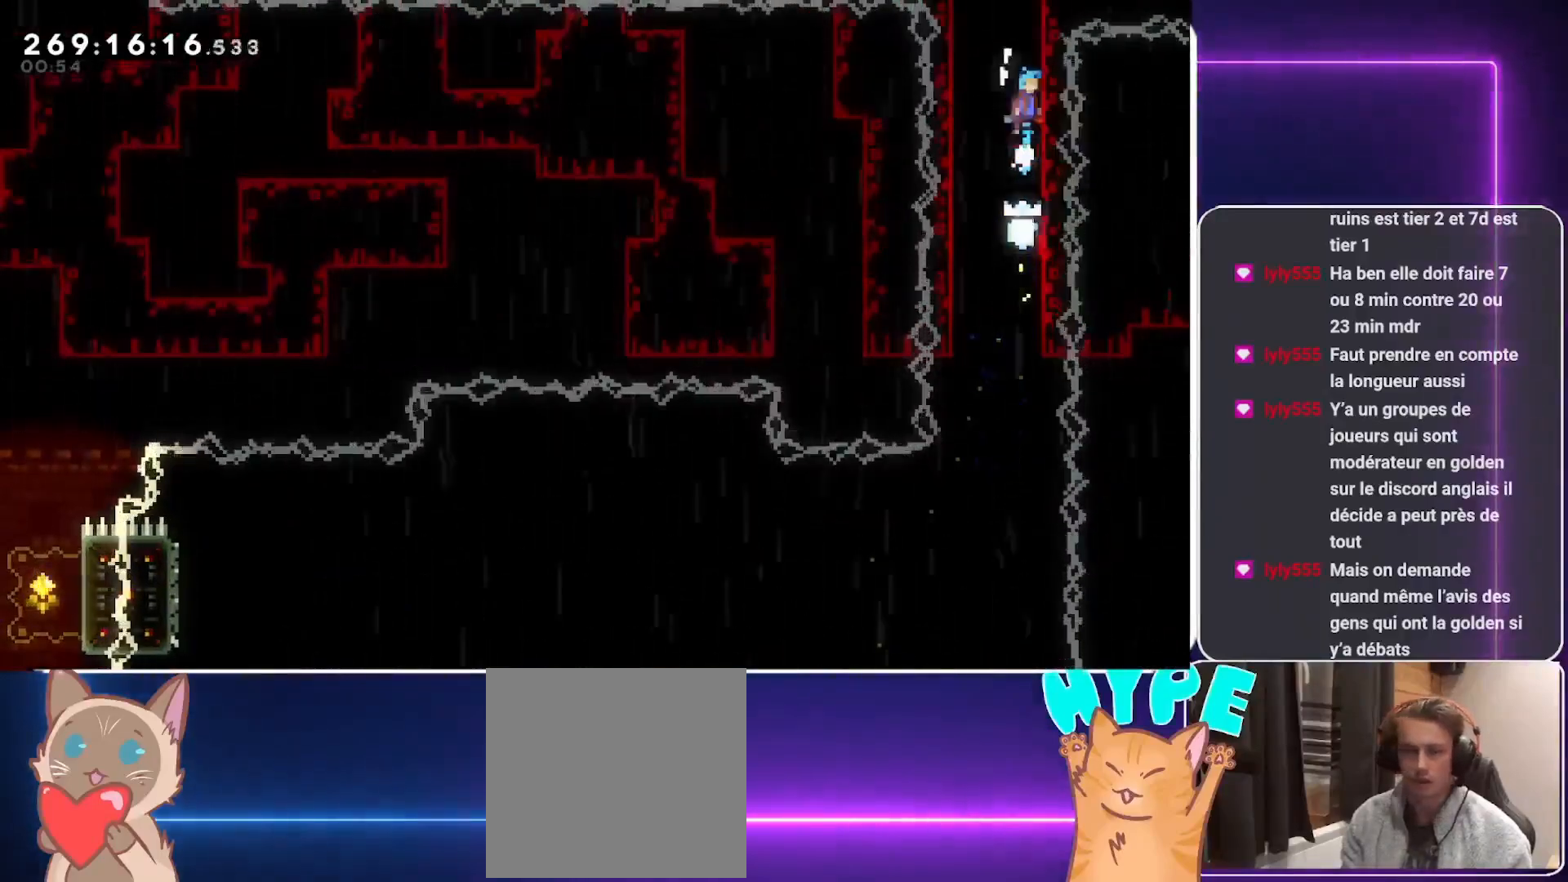
{"buttons": ["A", "L2", "DPAD_UP", "DPAD_RIGHT"], "events": [[42, "A", "up"], [104, "A", "down"], [250, "A", "up"], [312, "A", "down"]]}
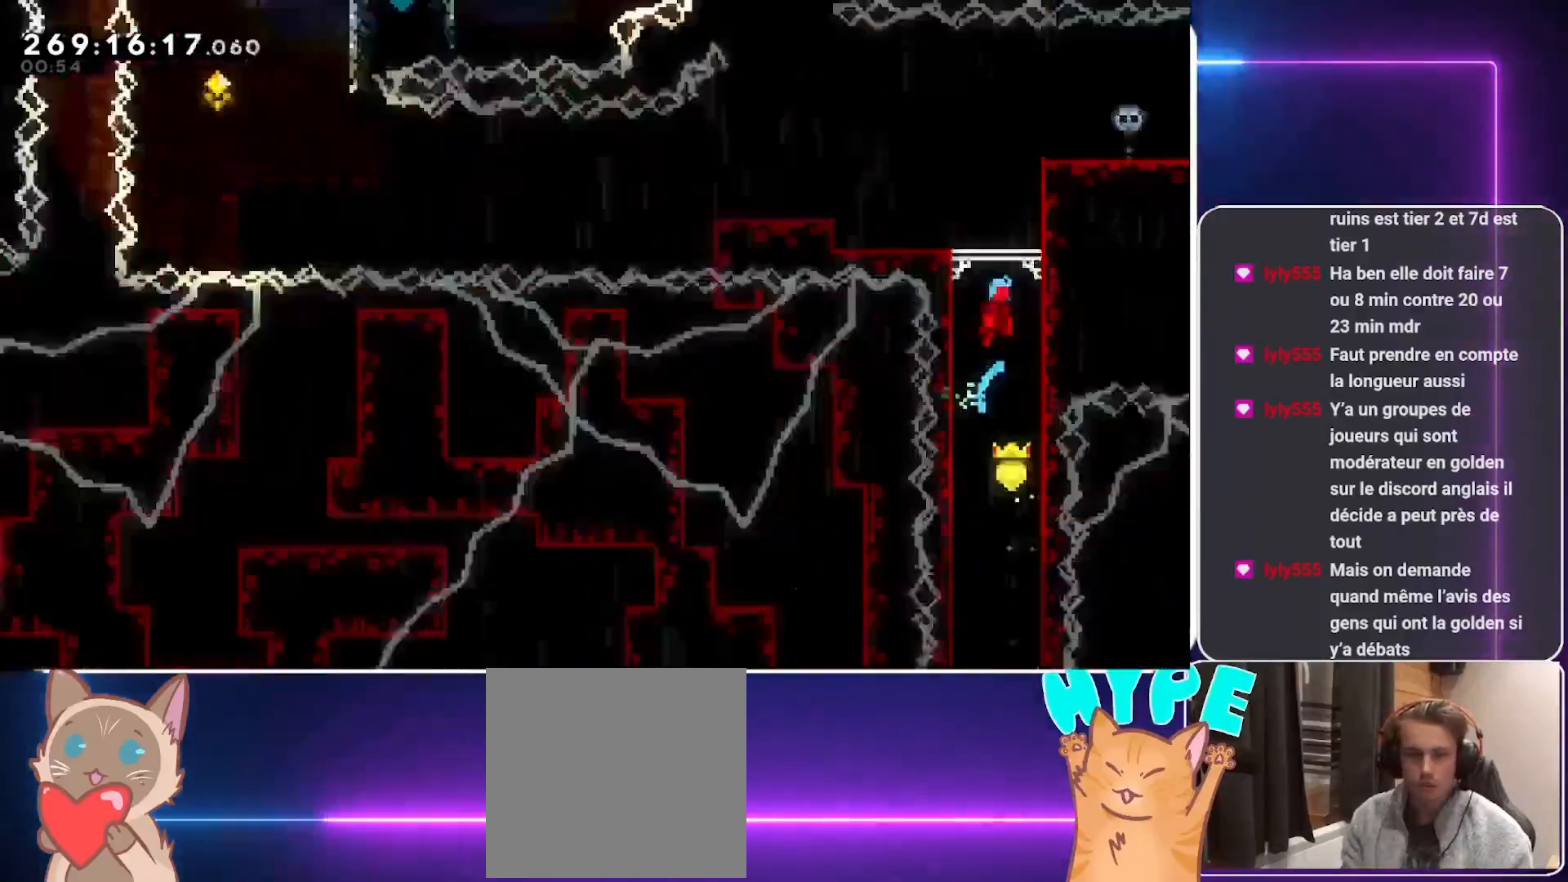
{"buttons": ["L2"], "events": [[62, "DPAD_RIGHT", "up"], [146, "DPAD_UP", "up"], [250, "A", "up"]]}
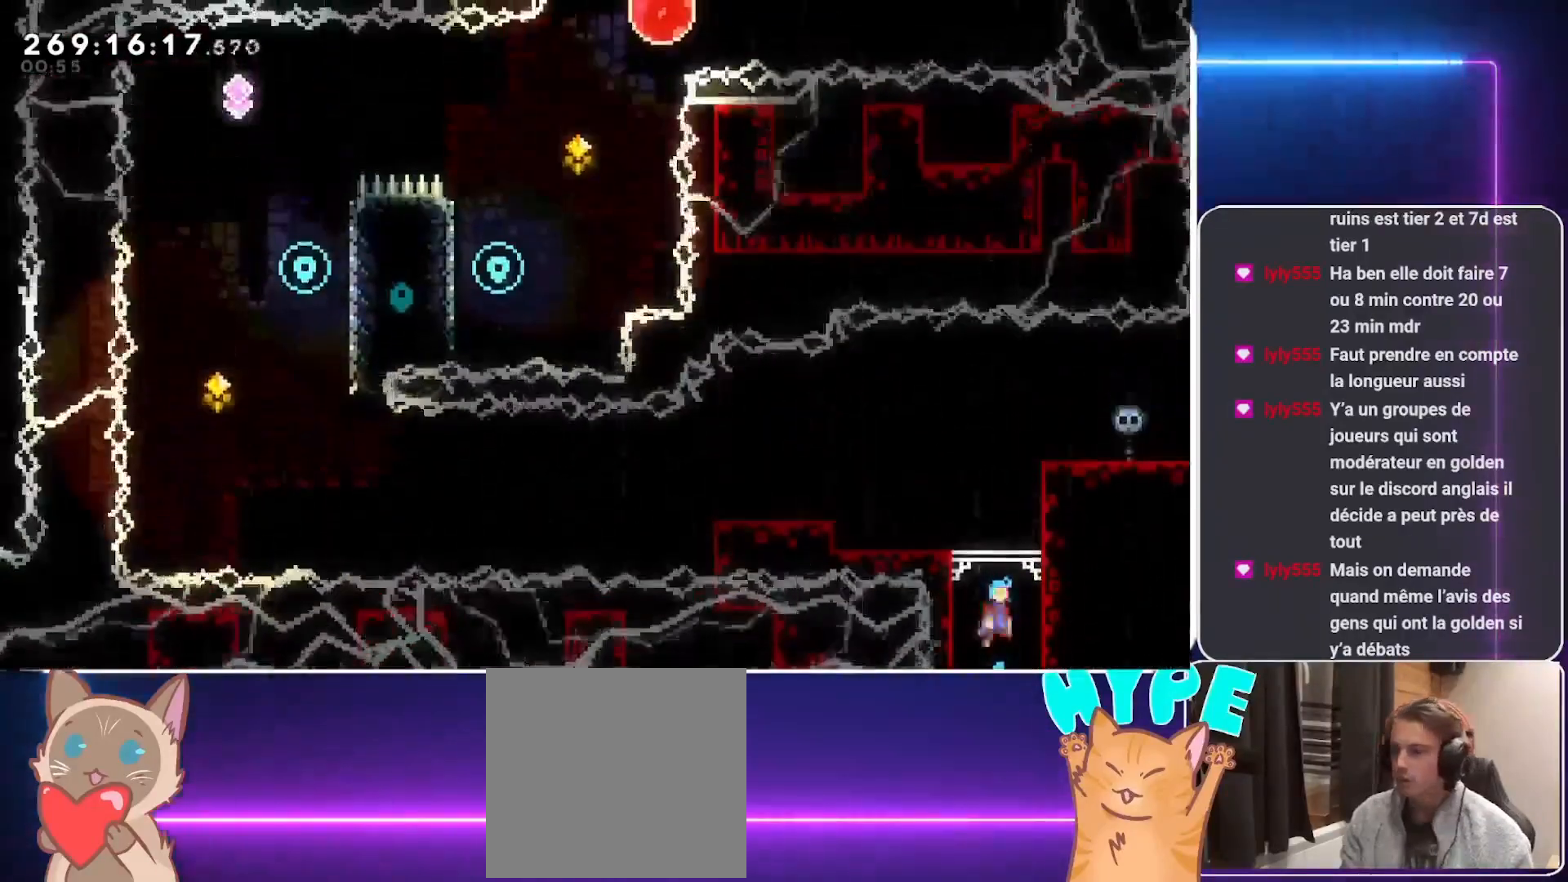
{"buttons": [], "events": [[42, "DPAD_LEFT", "down"], [292, "L2", "up"], [333, "DPAD_LEFT", "up"]]}
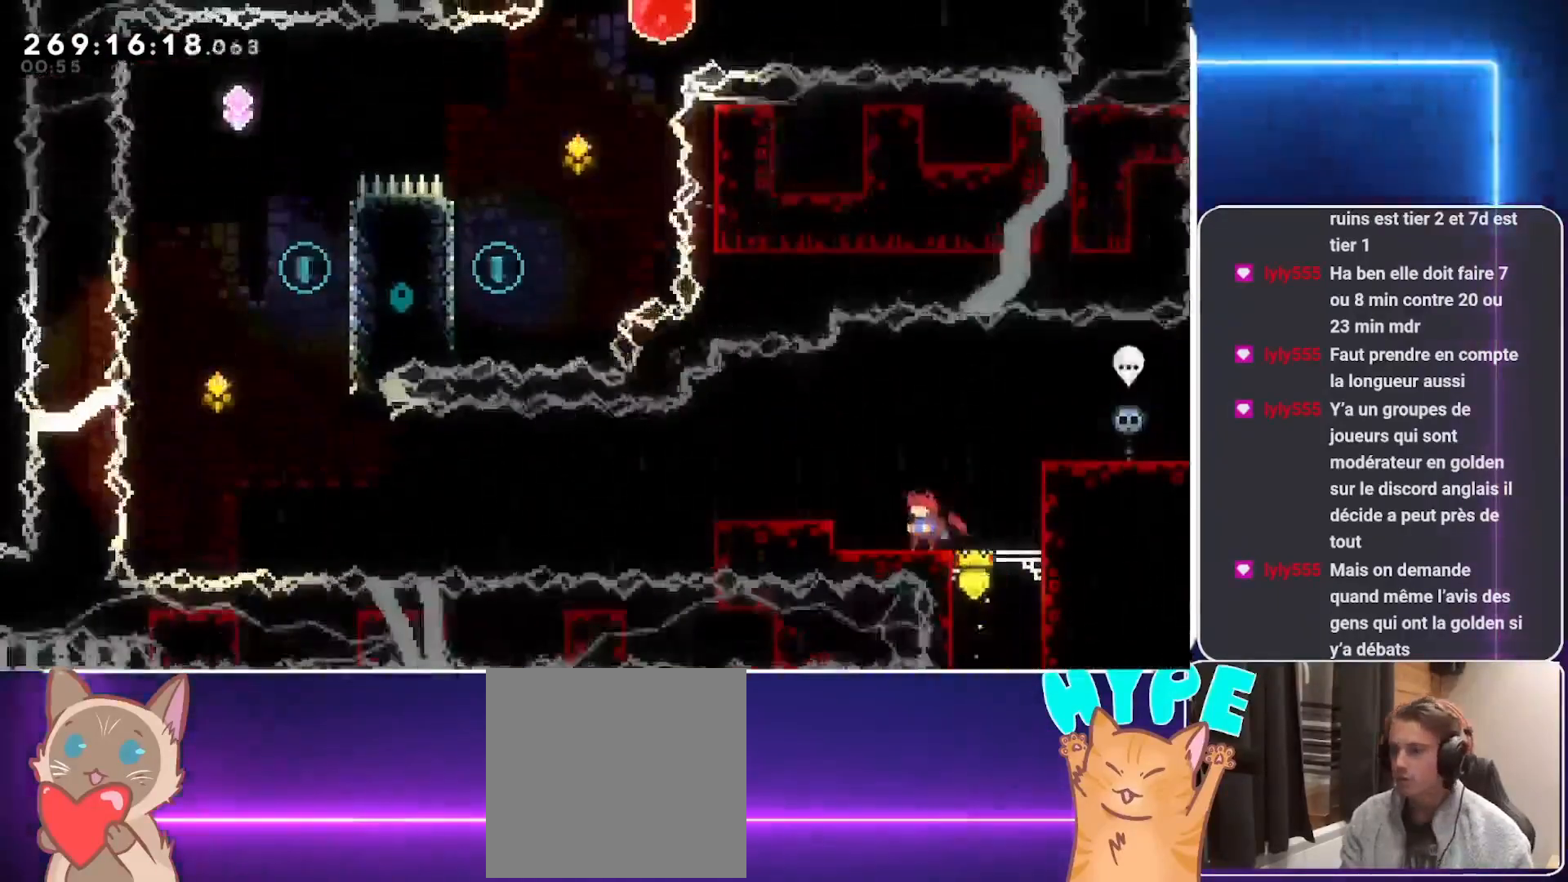
{"buttons": ["DPAD_DOWN", "DPAD_LEFT"], "events": [[21, "DPAD_LEFT", "down"], [62, "A", "down"], [167, "A", "up"], [229, "DPAD_LEFT", "up"], [500, "DPAD_DOWN", "down"], [500, "DPAD_LEFT", "down"]]}
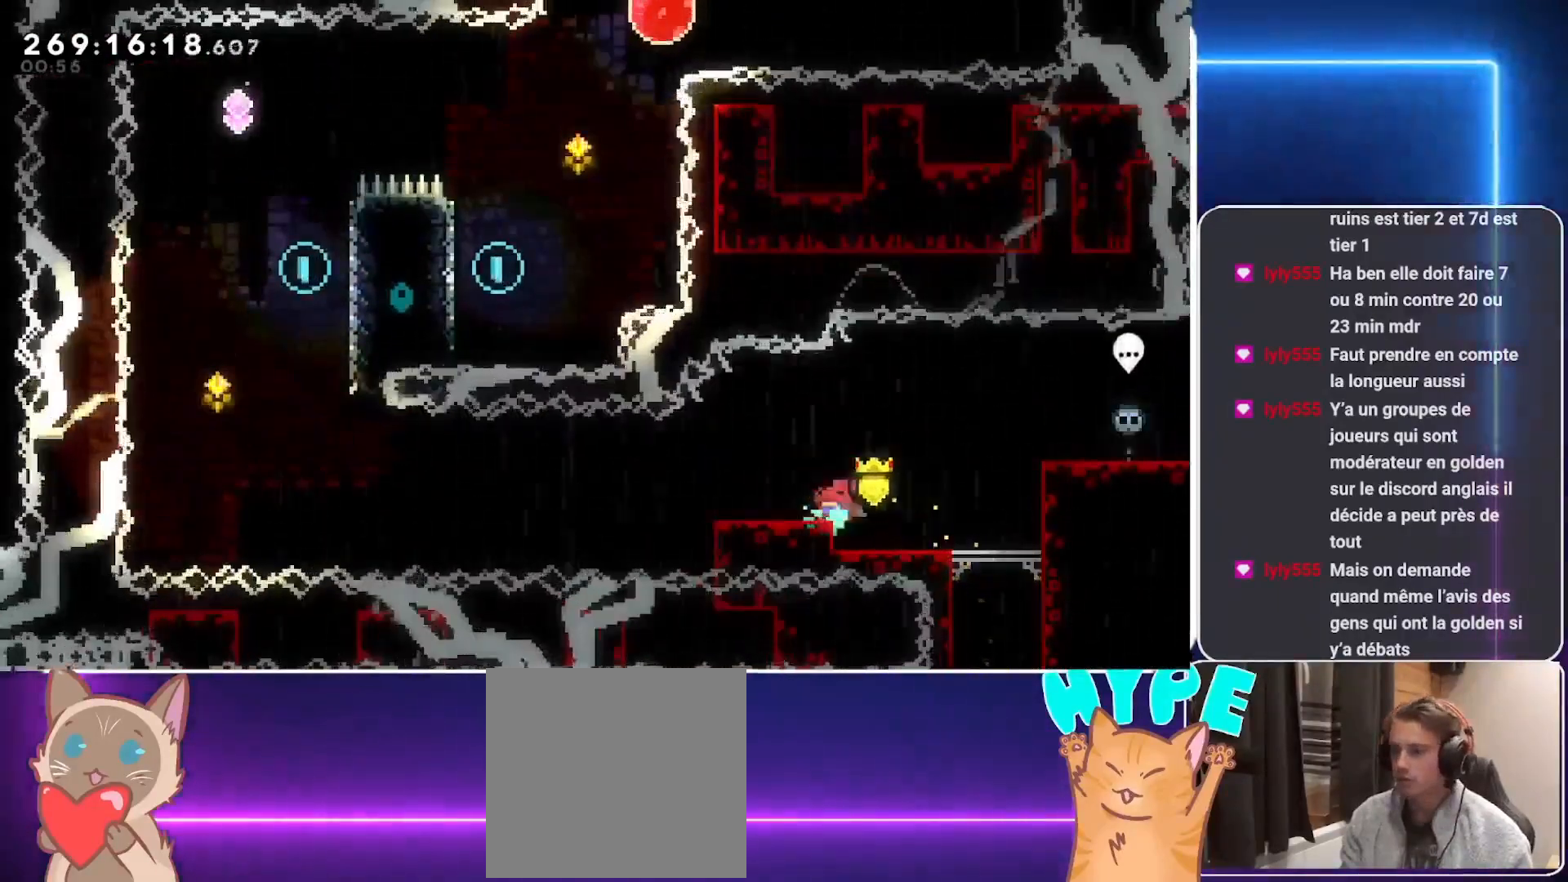
{"buttons": ["A", "DPAD_LEFT"], "events": [[21, "R1", "down"], [125, "DPAD_DOWN", "up"], [125, "R1", "up"], [208, "A", "down"]]}
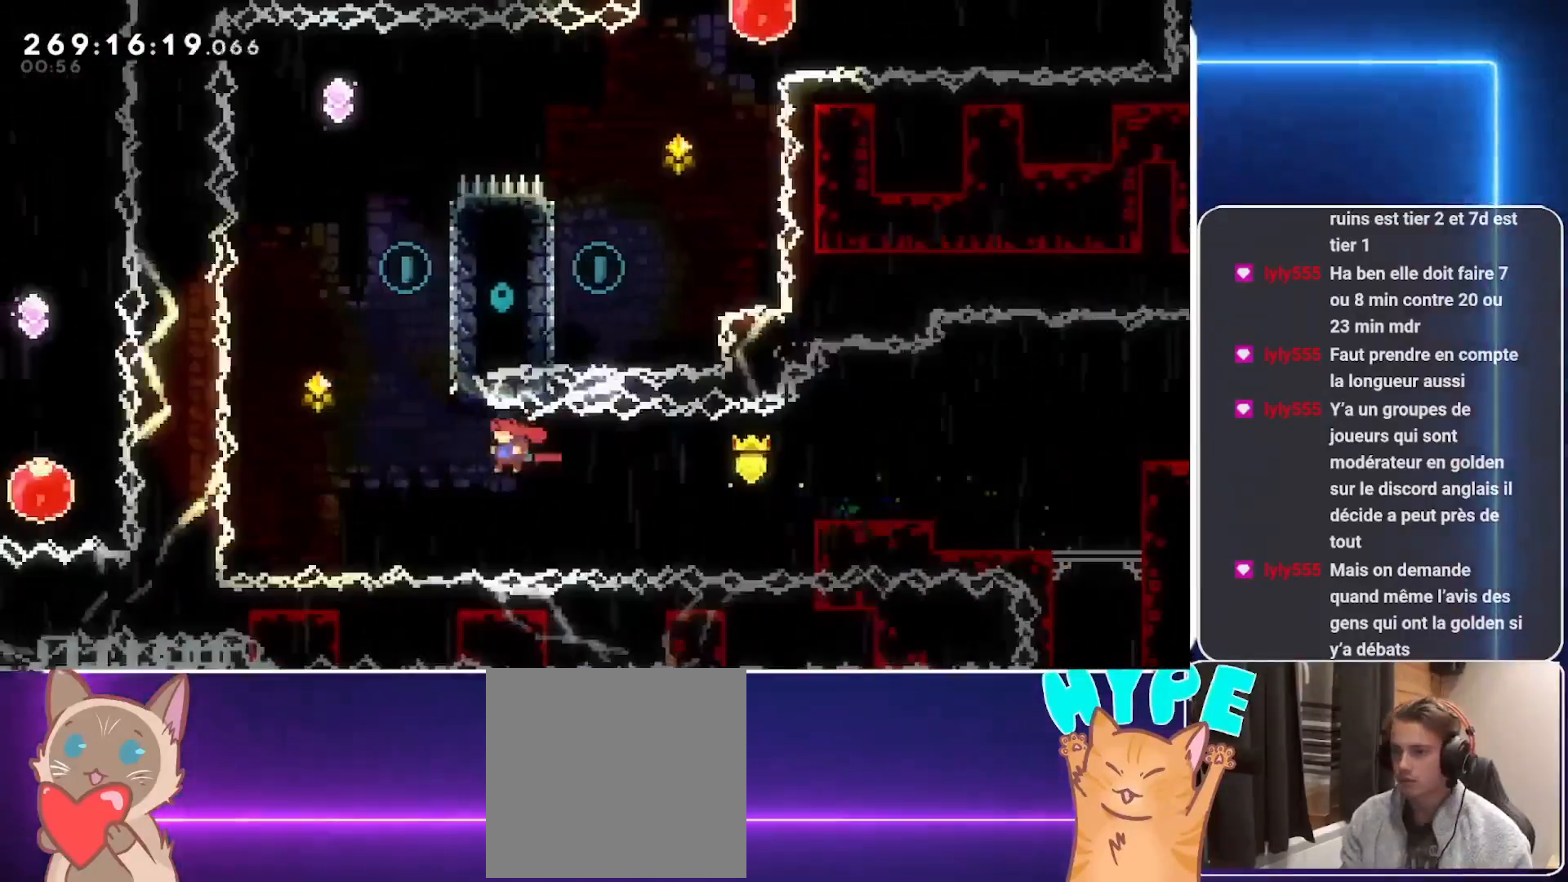
{"buttons": ["A"], "events": [[21, "DPAD_LEFT", "up"], [42, "A", "up"], [104, "DPAD_UP", "down"], [104, "R1", "down"], [250, "R1", "up"], [333, "DPAD_UP", "up"], [354, "A", "down"]]}
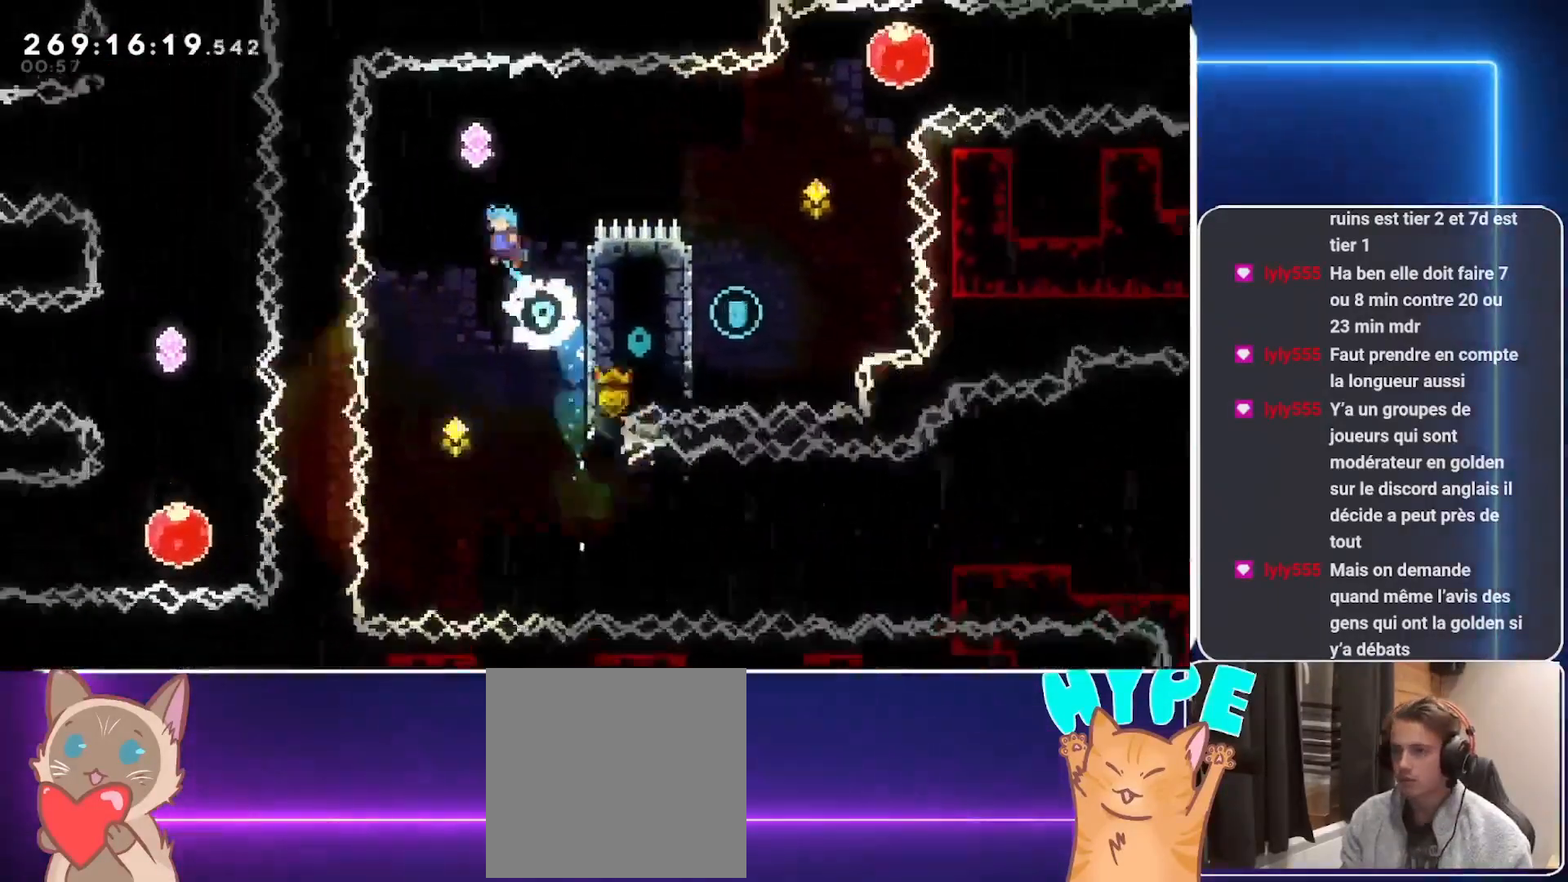
{"buttons": ["A", "R1", "DPAD_RIGHT"], "events": [[229, "DPAD_RIGHT", "down"], [312, "R1", "down"]]}
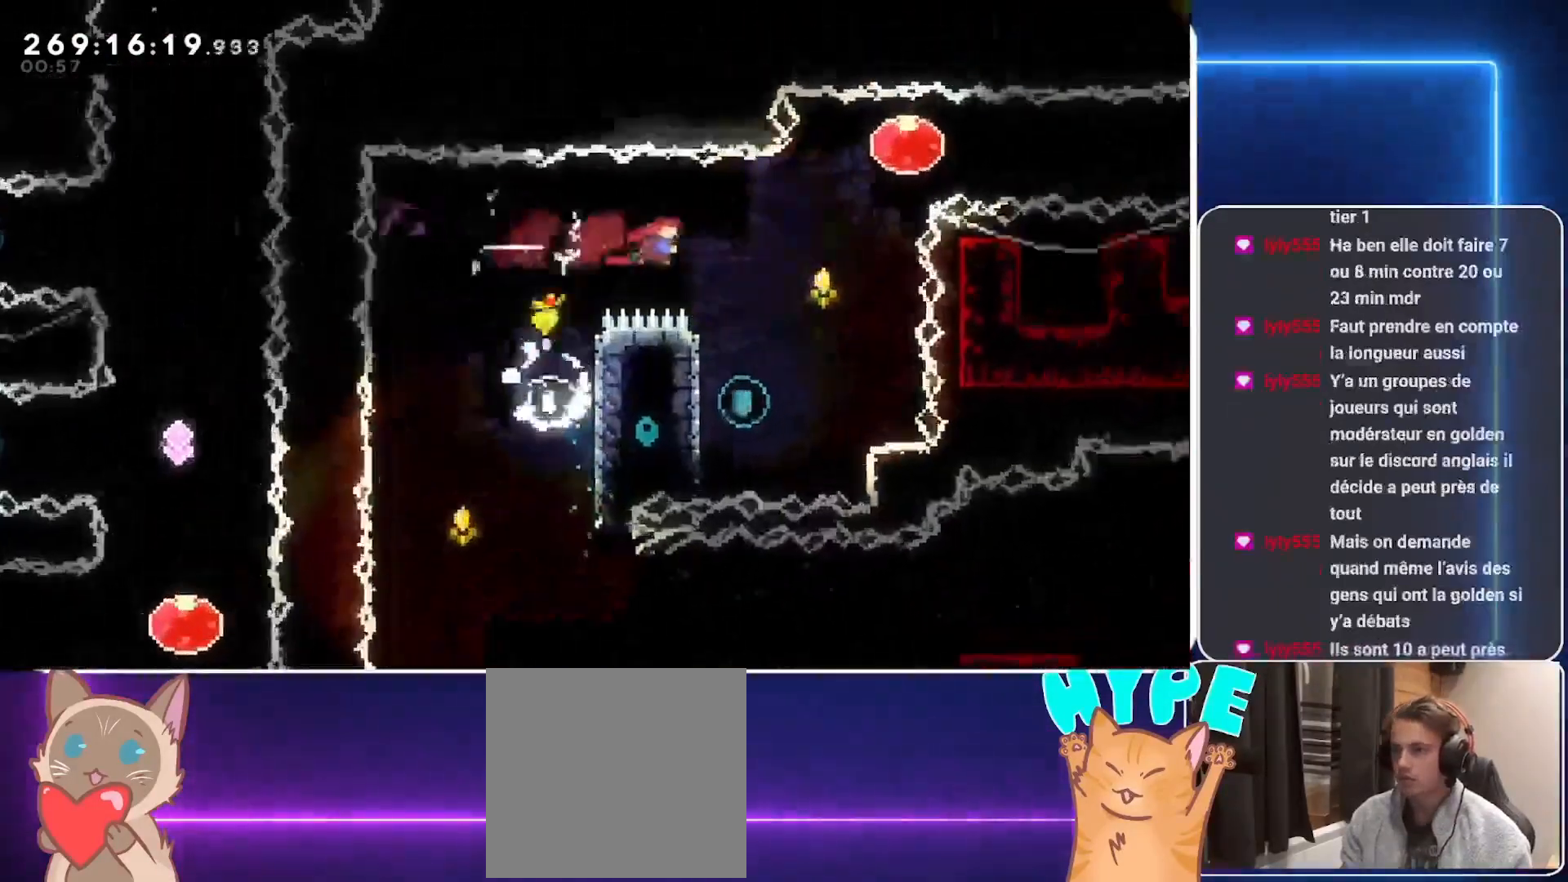
{"buttons": [], "events": [[21, "DPAD_RIGHT", "up"], [21, "R1", "up"], [62, "A", "up"], [146, "DPAD_LEFT", "down"], [271, "DPAD_UP", "down"], [438, "DPAD_UP", "up"], [479, "DPAD_LEFT", "up"]]}
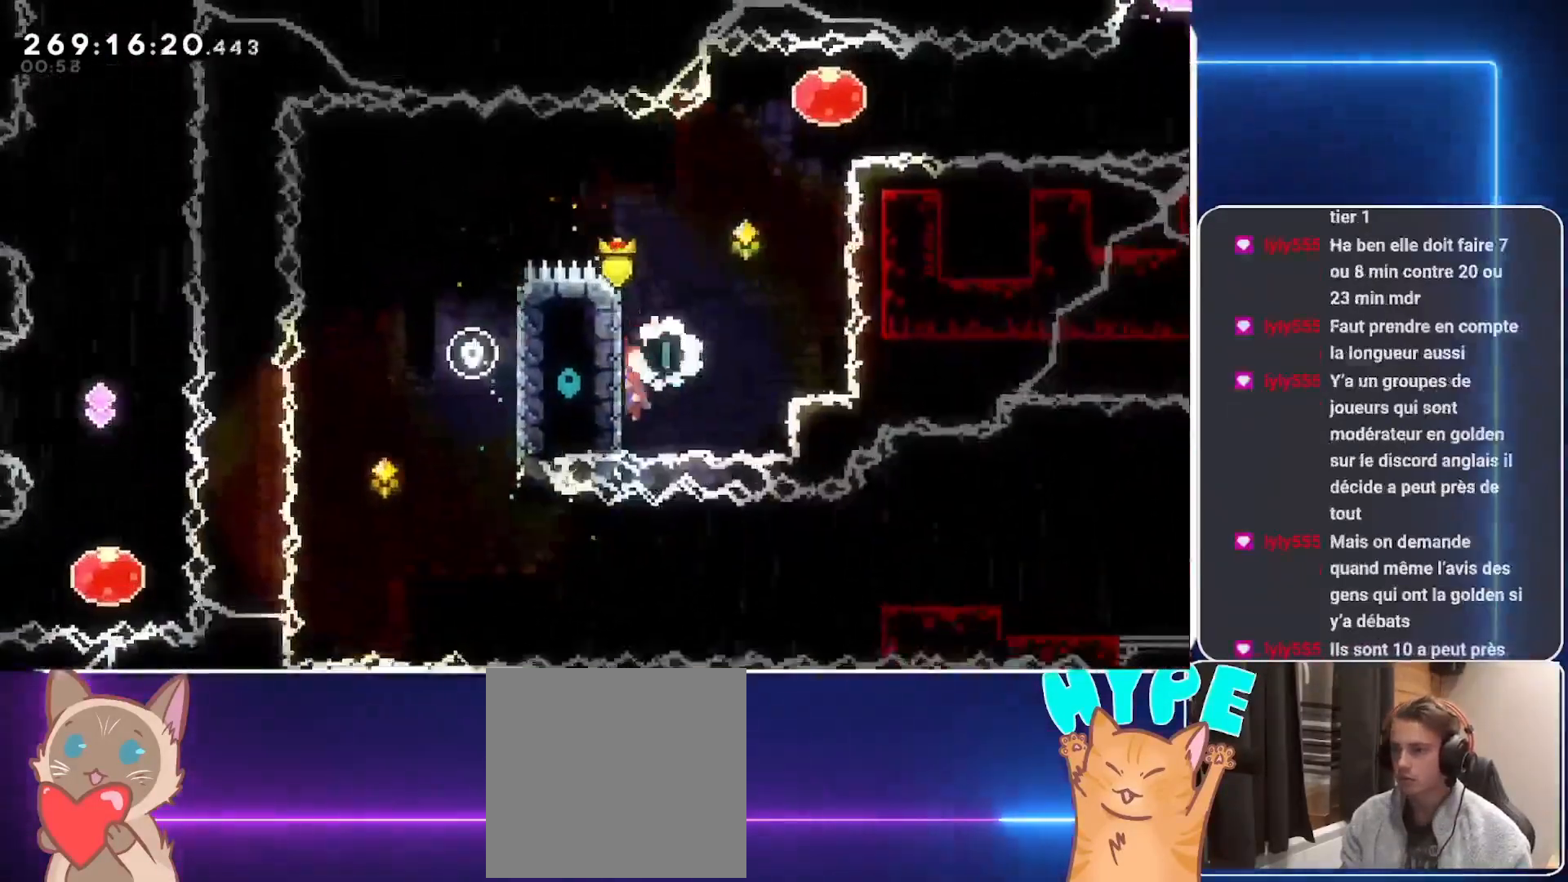
{"buttons": ["A", "DPAD_RIGHT"], "events": [[21, "DPAD_UP", "down"], [21, "R1", "down"], [146, "R1", "up"], [167, "DPAD_UP", "up"], [271, "A", "down"], [271, "DPAD_RIGHT", "down"]]}
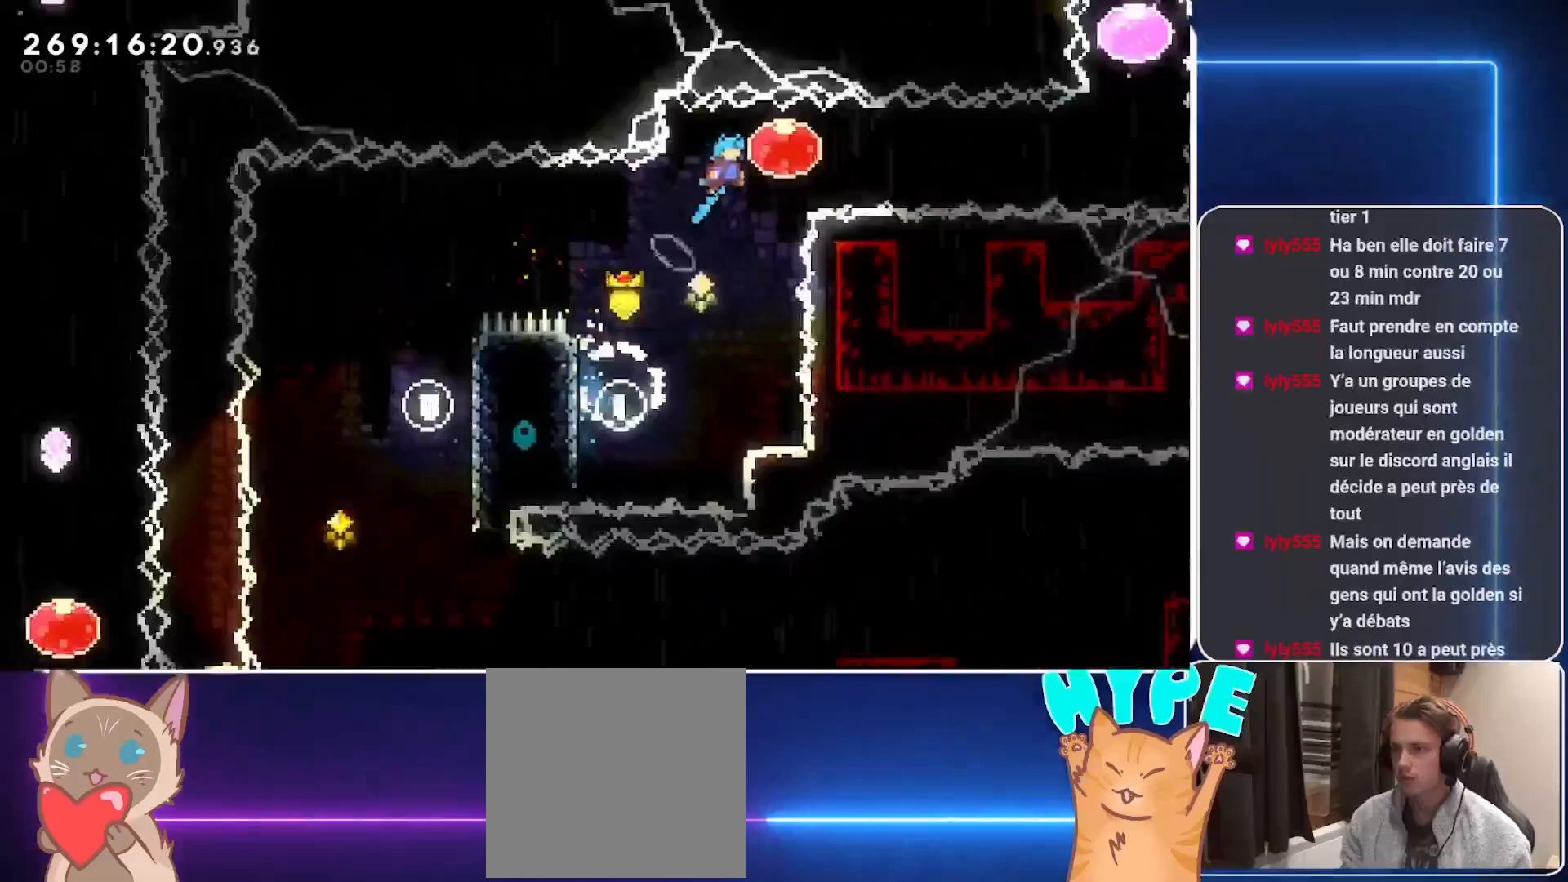
{"buttons": ["DPAD_RIGHT"], "events": [[229, "A", "up"]]}
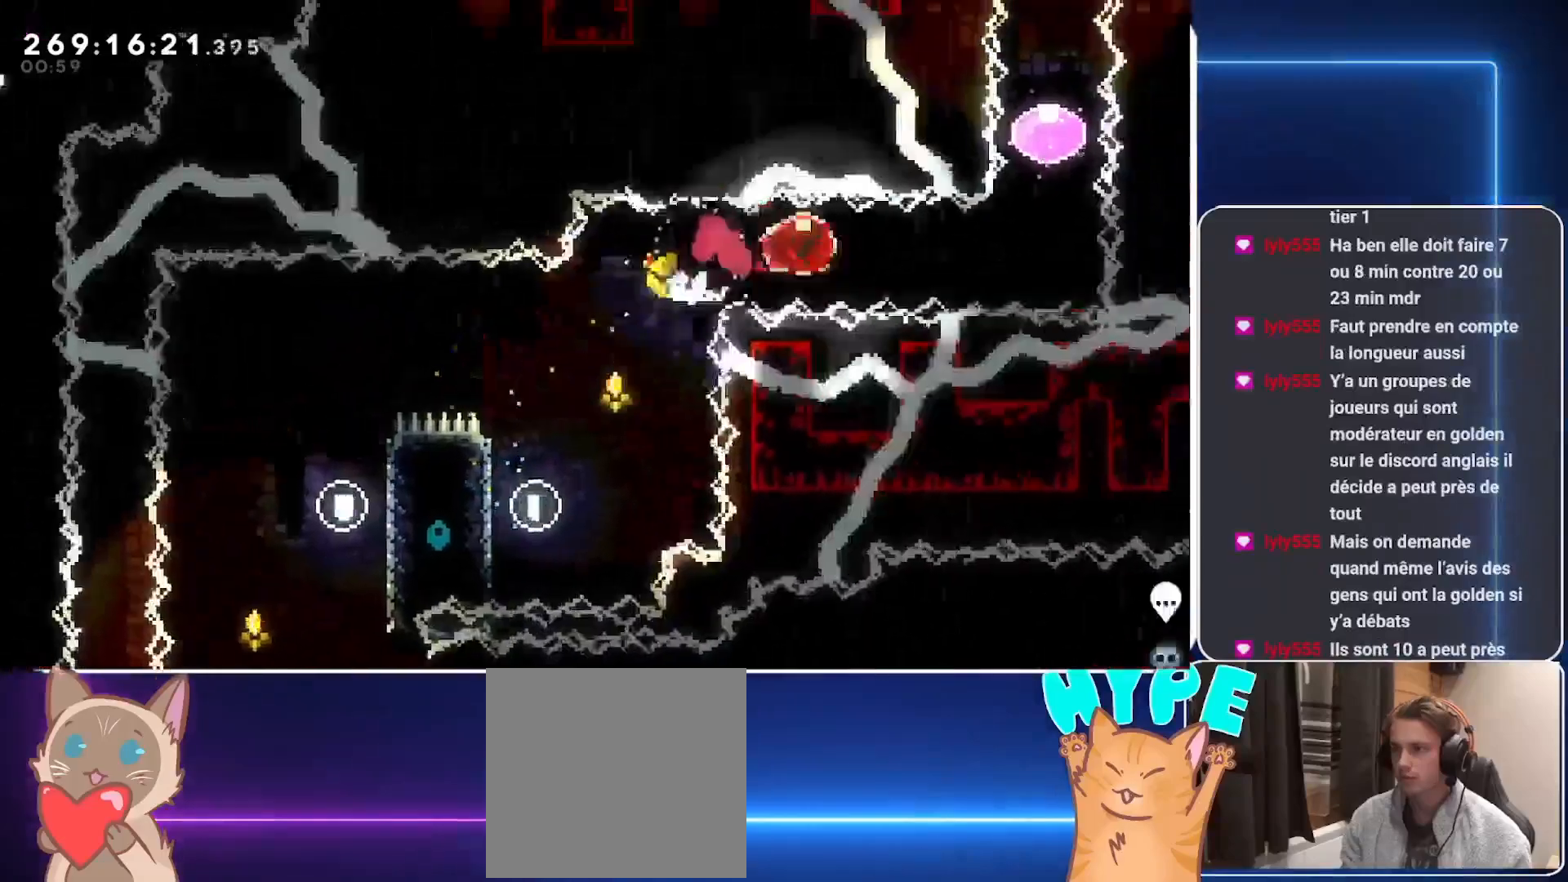
{"buttons": ["DPAD_UP"], "events": [[188, "DPAD_RIGHT", "up"], [292, "DPAD_UP", "down"], [312, "R1", "down"], [479, "R1", "up"]]}